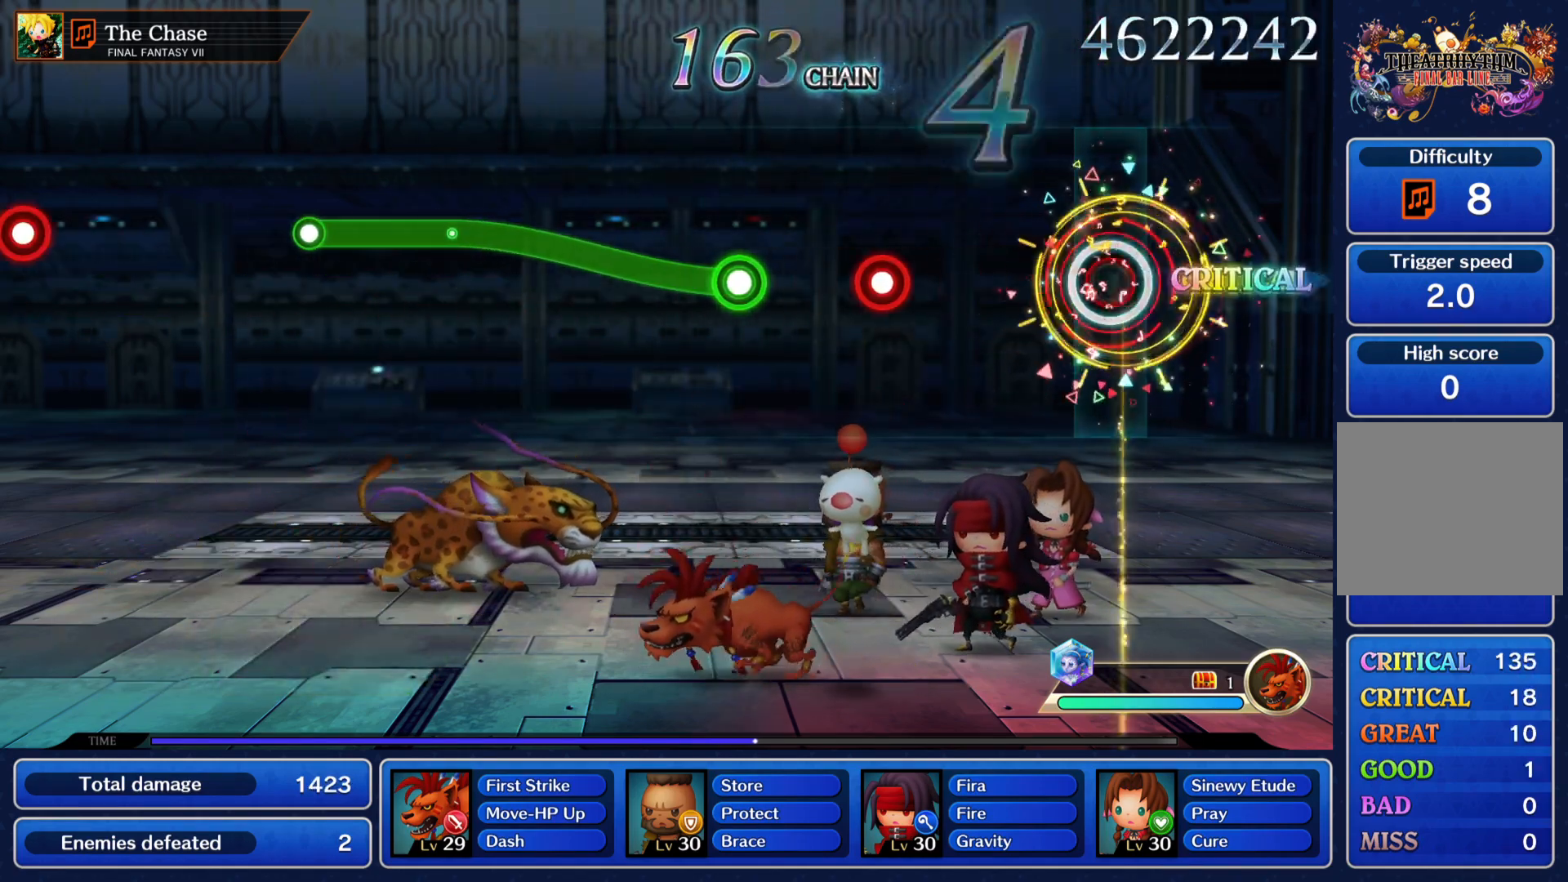
Gameplay with a controller (PlayStation layout); each line is a JSON object with the inputs held at the frame after it. "events" lists button and stick changes between this image and that frame as [ms after this image, input, new state], when the widget could be followed in between. Not read: L3 R3.
{"buttons": ["R1"], "left_stick": "center", "right_stick": "center", "events": [[100, "R1", "up"], [300, "R1", "down"], [400, "R1", "up"], [450, "R1", "down"]]}
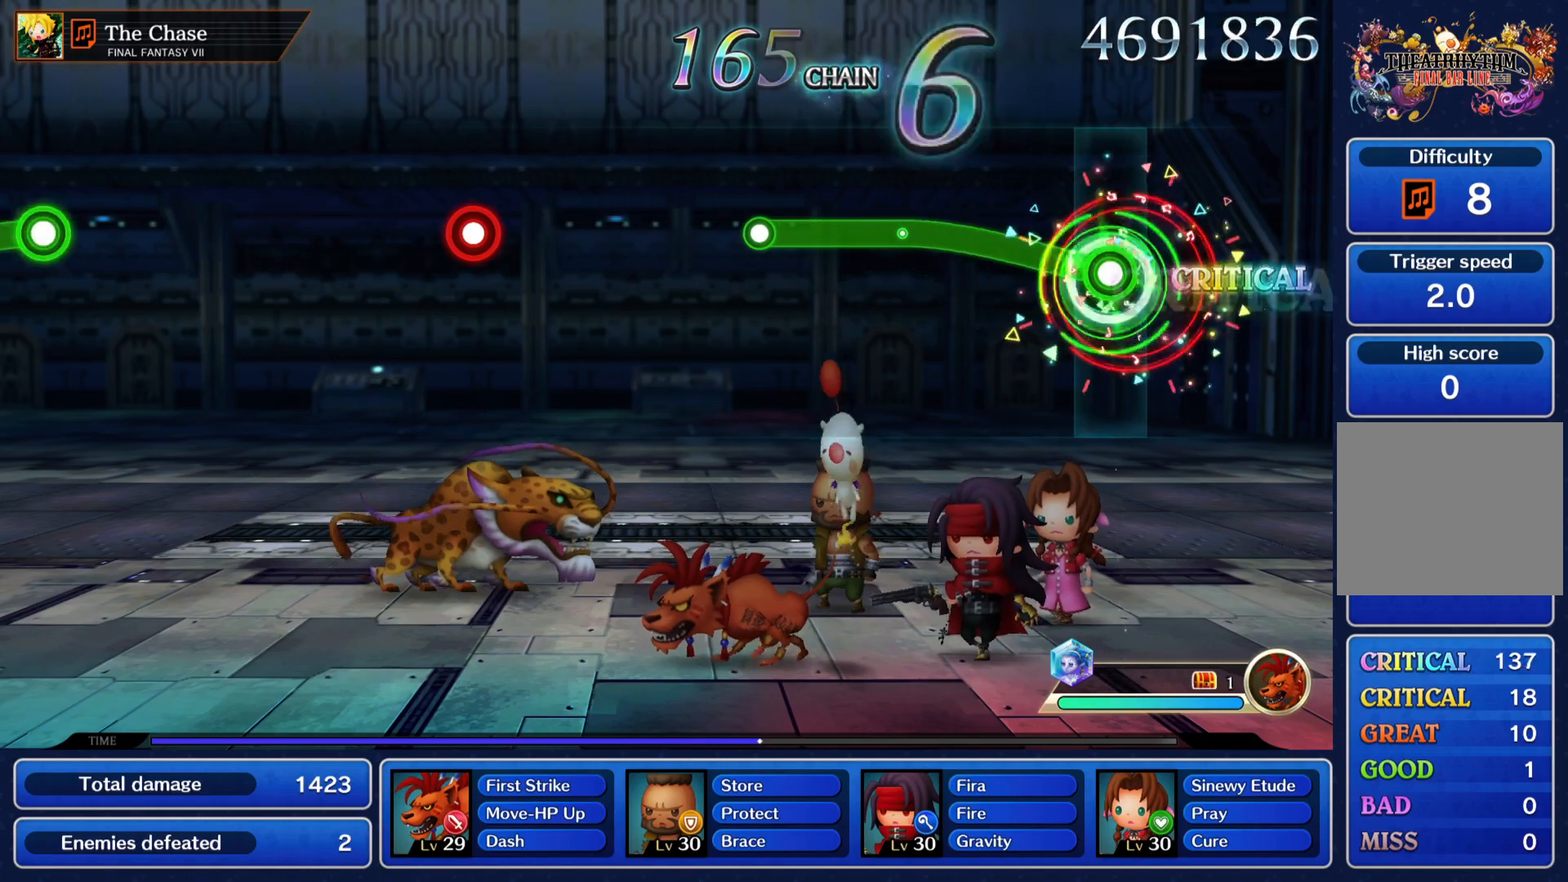
{"buttons": [], "left_stick": "left", "right_stick": "center", "events": [[150, "left_stick", "up"], [434, "left_stick", "left"], [484, "R1", "up"]]}
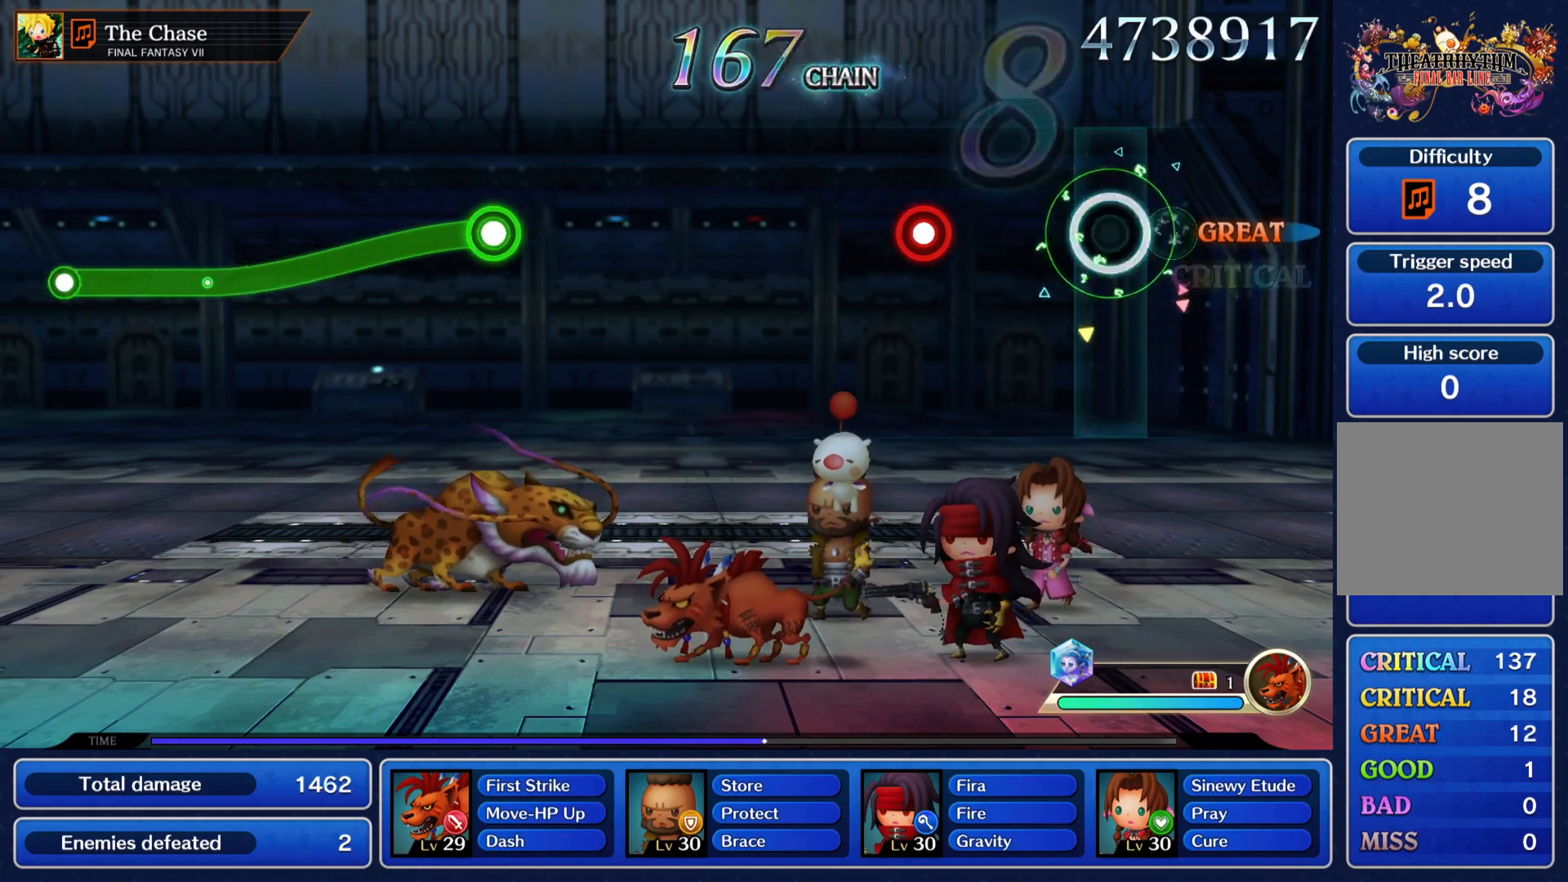
{"buttons": [], "left_stick": "center", "right_stick": "center", "events": [[16, "left_stick", "center"], [283, "R1", "down"], [400, "R1", "up"]]}
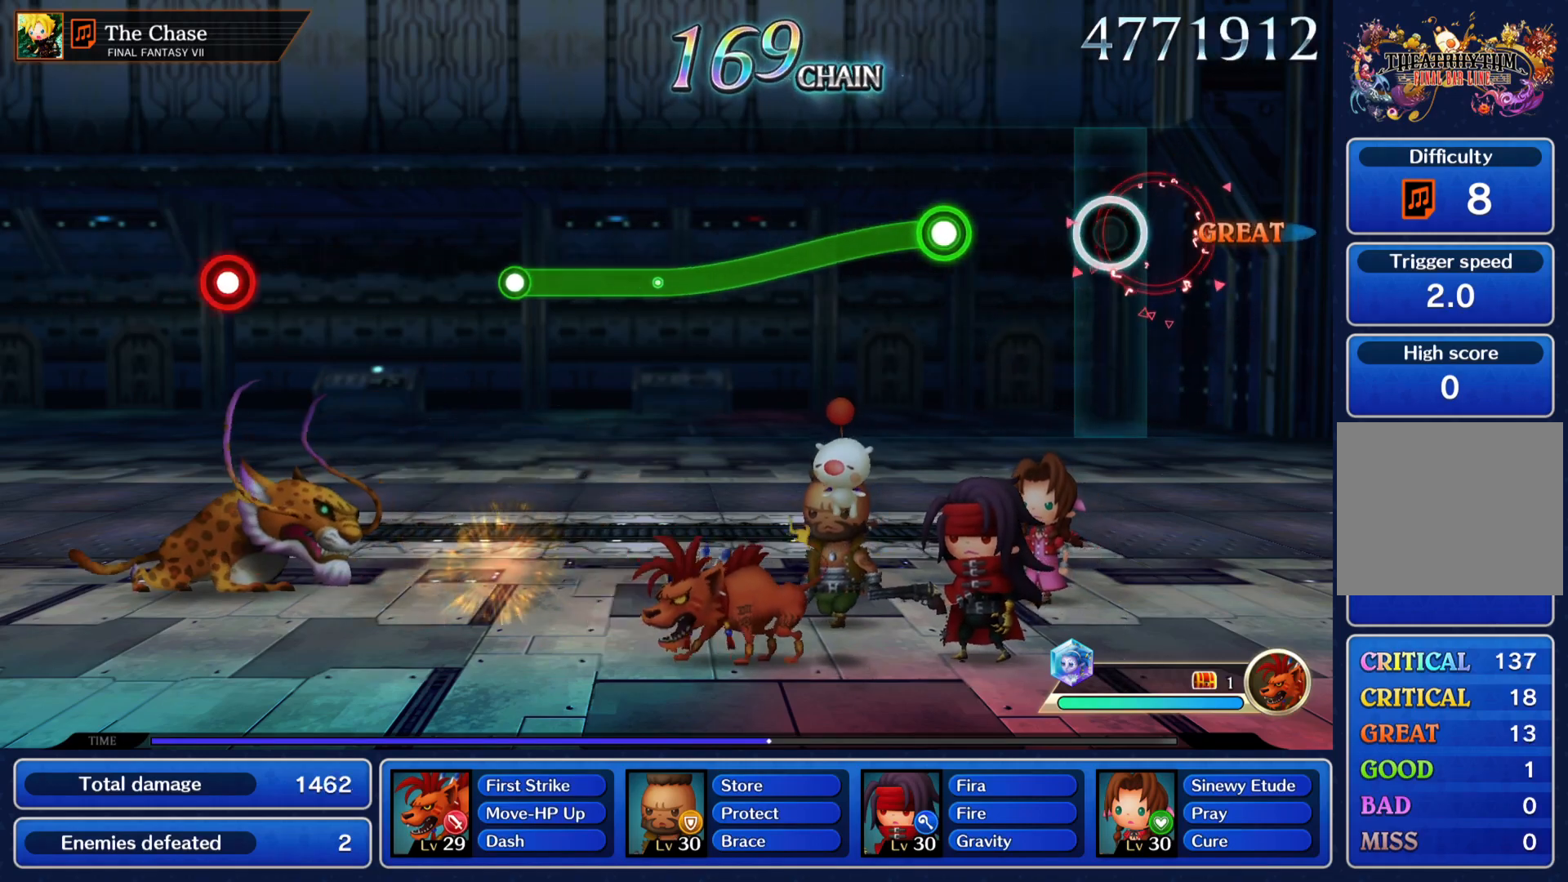
{"buttons": ["R1"], "left_stick": "center", "right_stick": "center", "events": [[200, "R1", "down"]]}
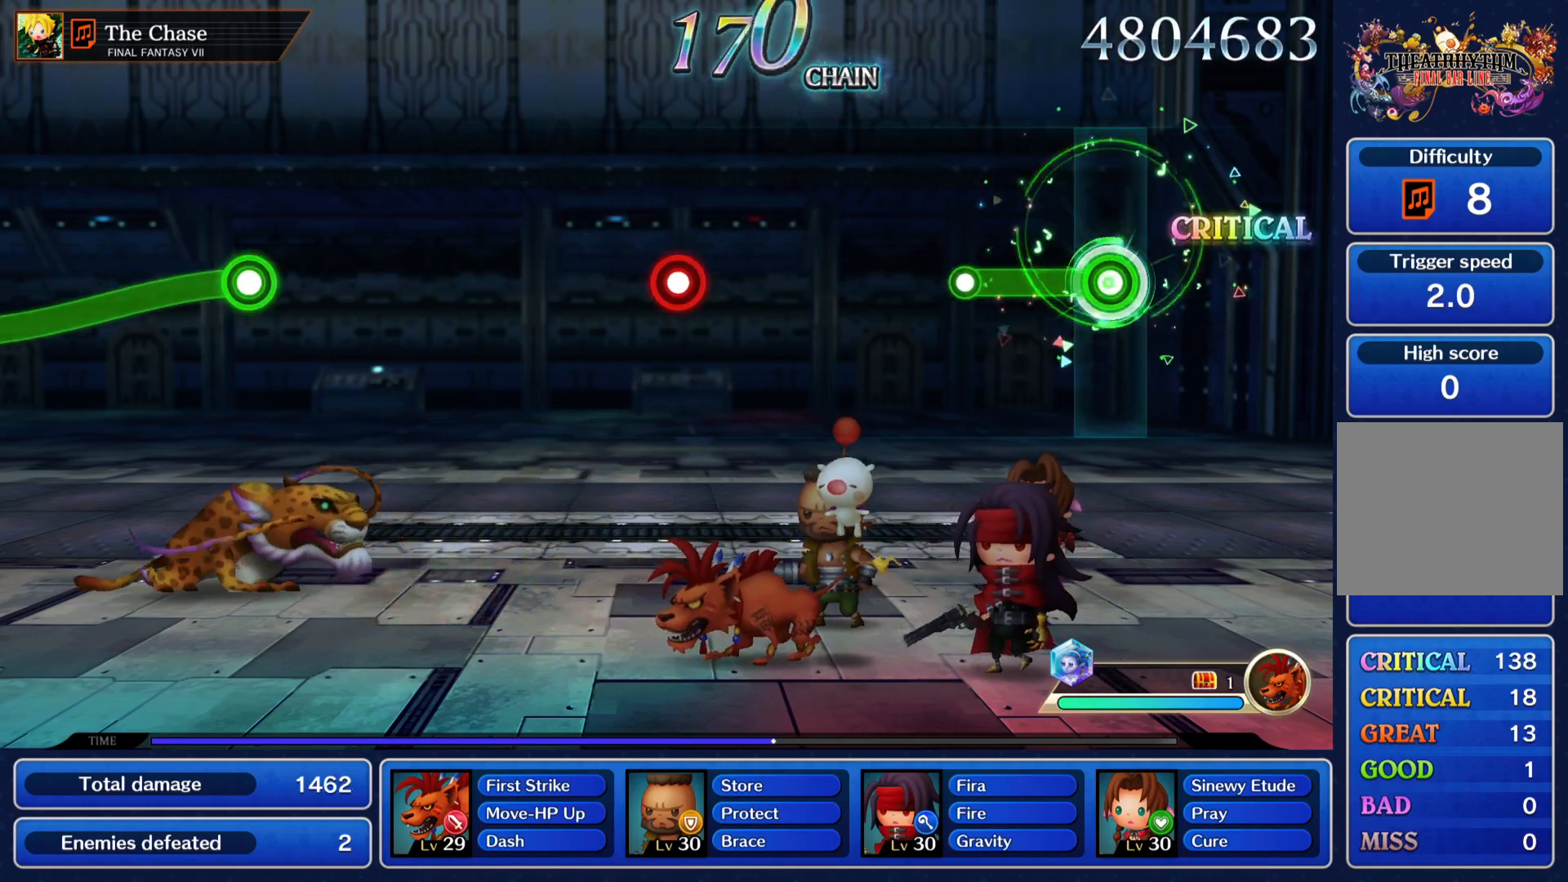
{"buttons": [], "left_stick": "center", "right_stick": "center", "events": [[166, "R1", "up"]]}
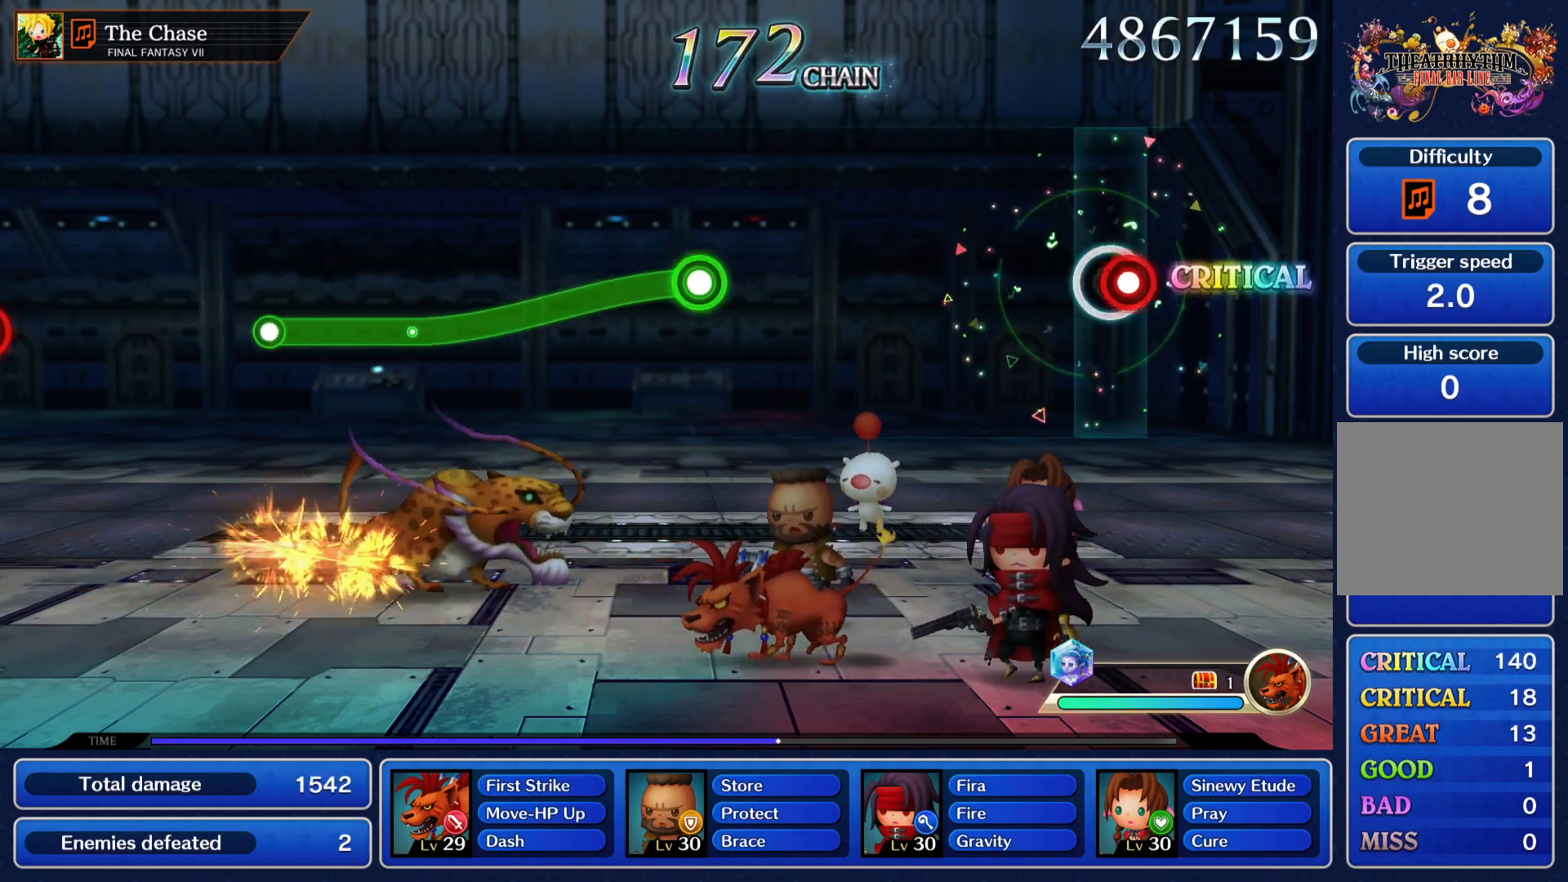
{"buttons": ["R1"], "left_stick": "center", "right_stick": "center", "events": [[50, "R1", "down"], [184, "R1", "up"], [484, "R1", "down"]]}
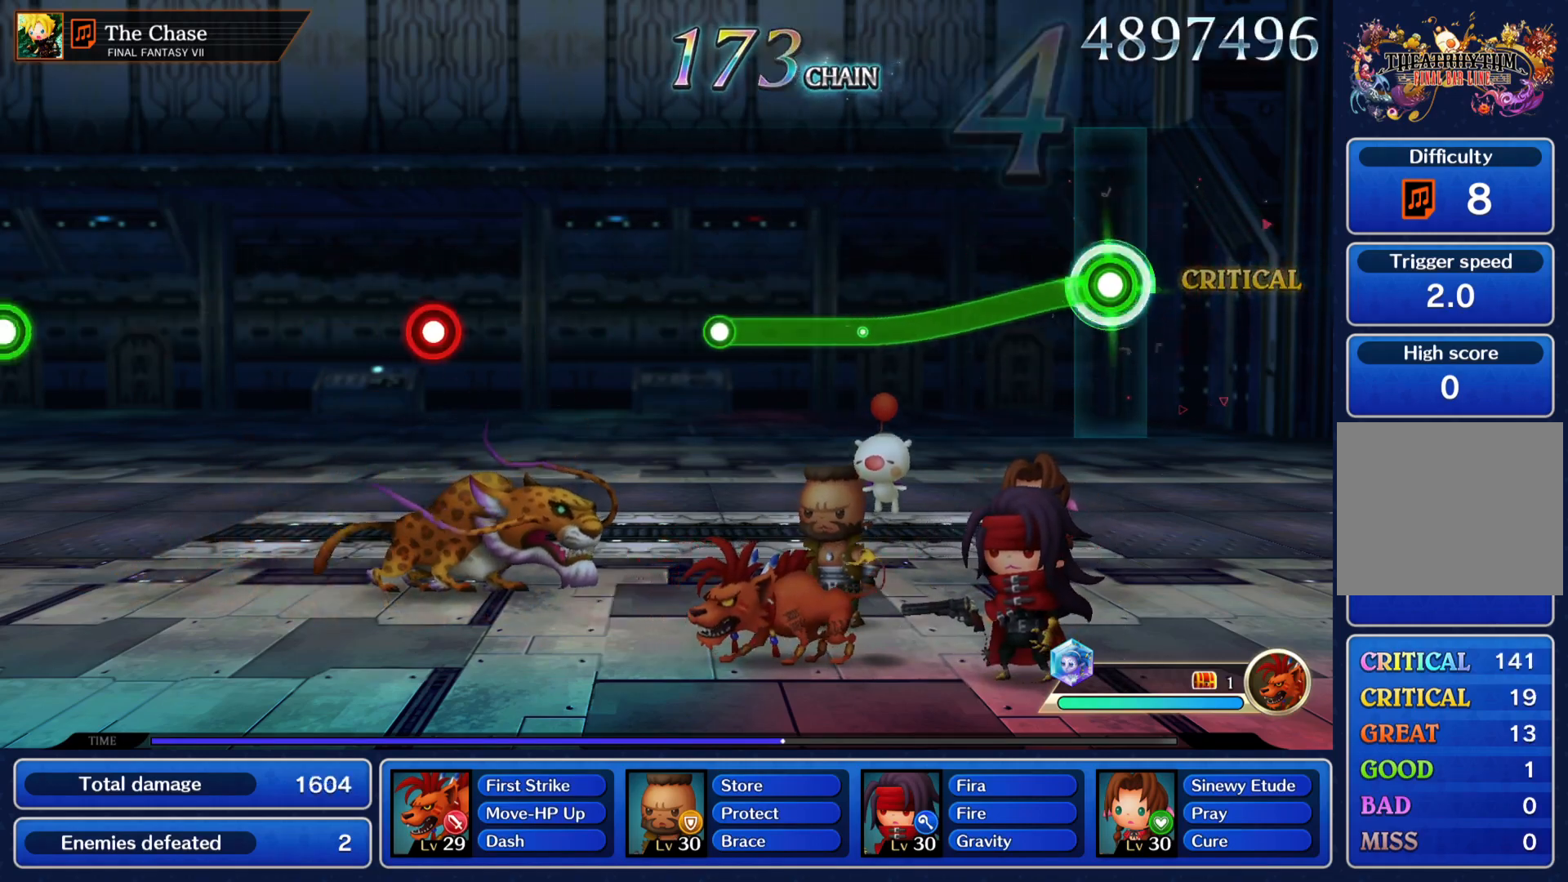
{"buttons": [], "left_stick": "center", "right_stick": "center", "events": [[467, "R1", "up"]]}
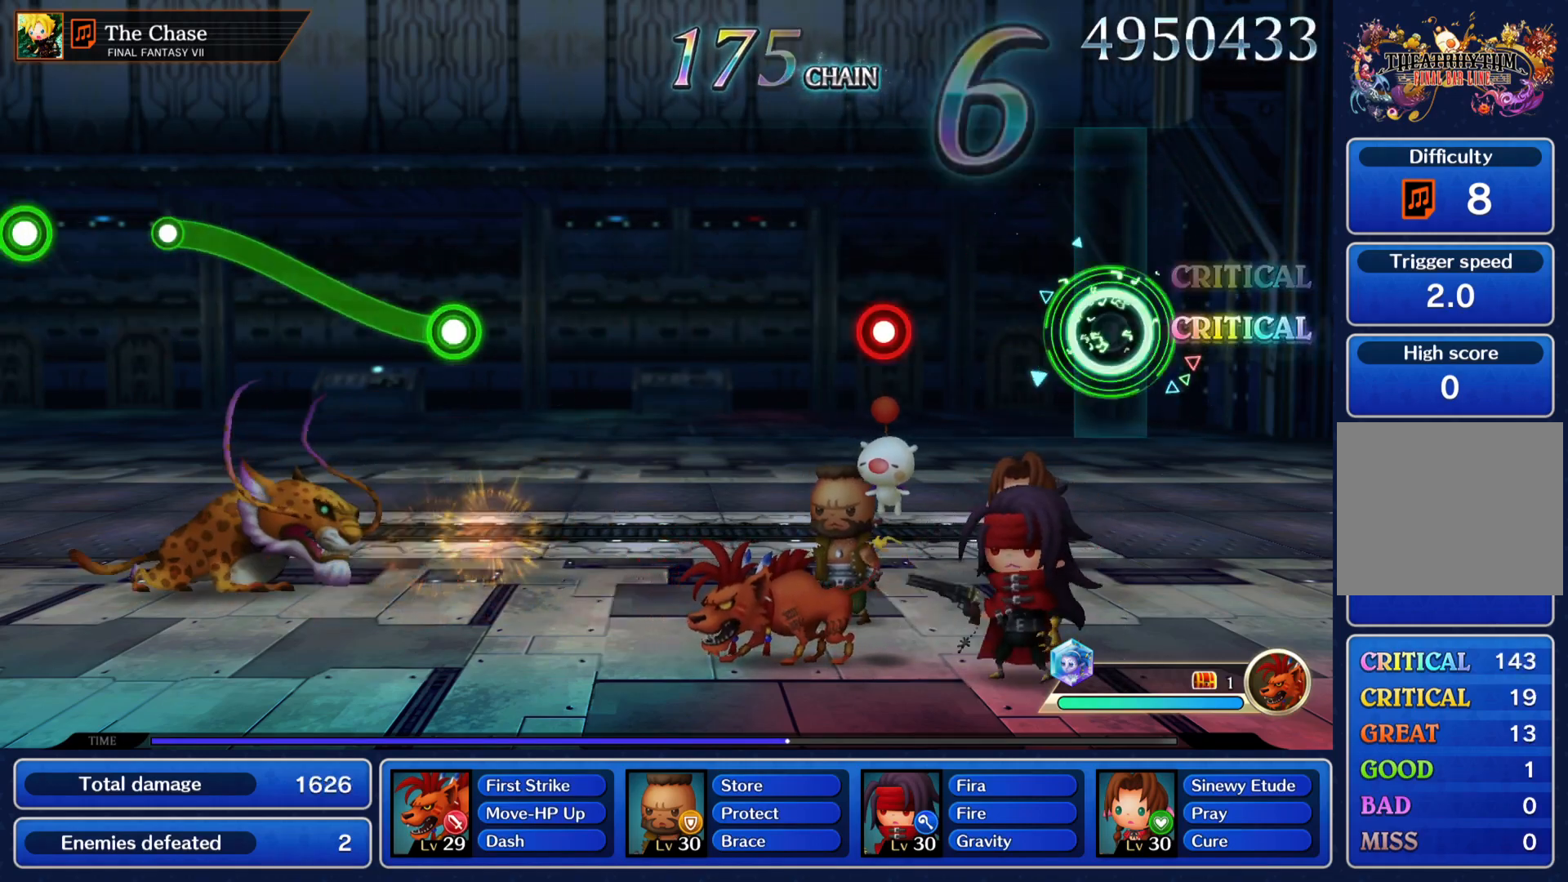
{"buttons": [], "left_stick": "center", "right_stick": "center", "events": [[350, "R1", "down"], [451, "R1", "up"]]}
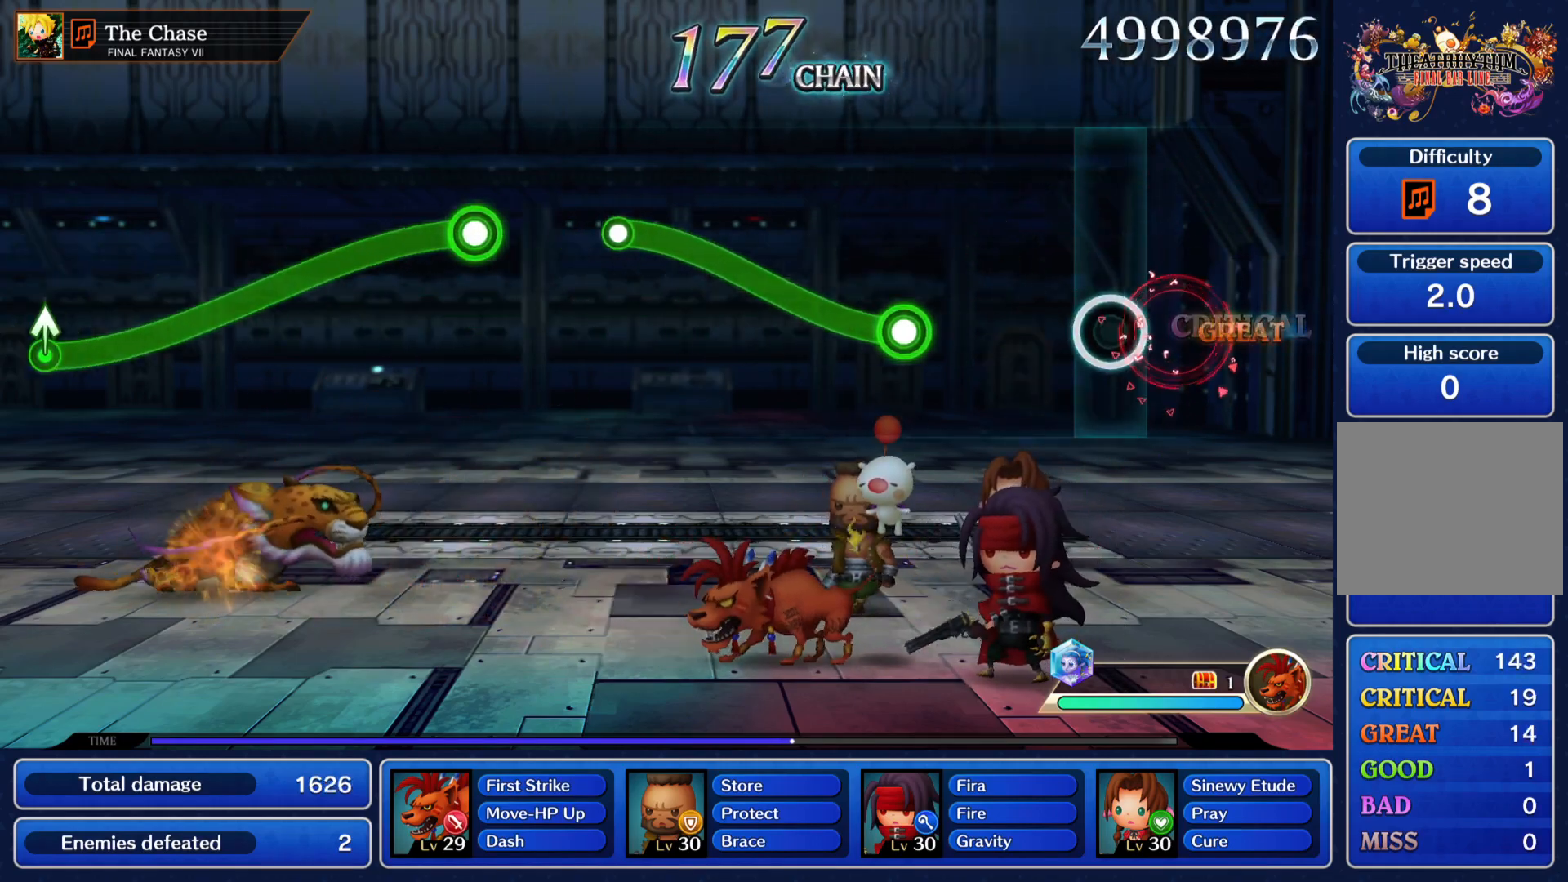
{"buttons": ["R1"], "left_stick": "up", "right_stick": "center", "events": [[267, "R1", "down"], [317, "left_stick", "up"]]}
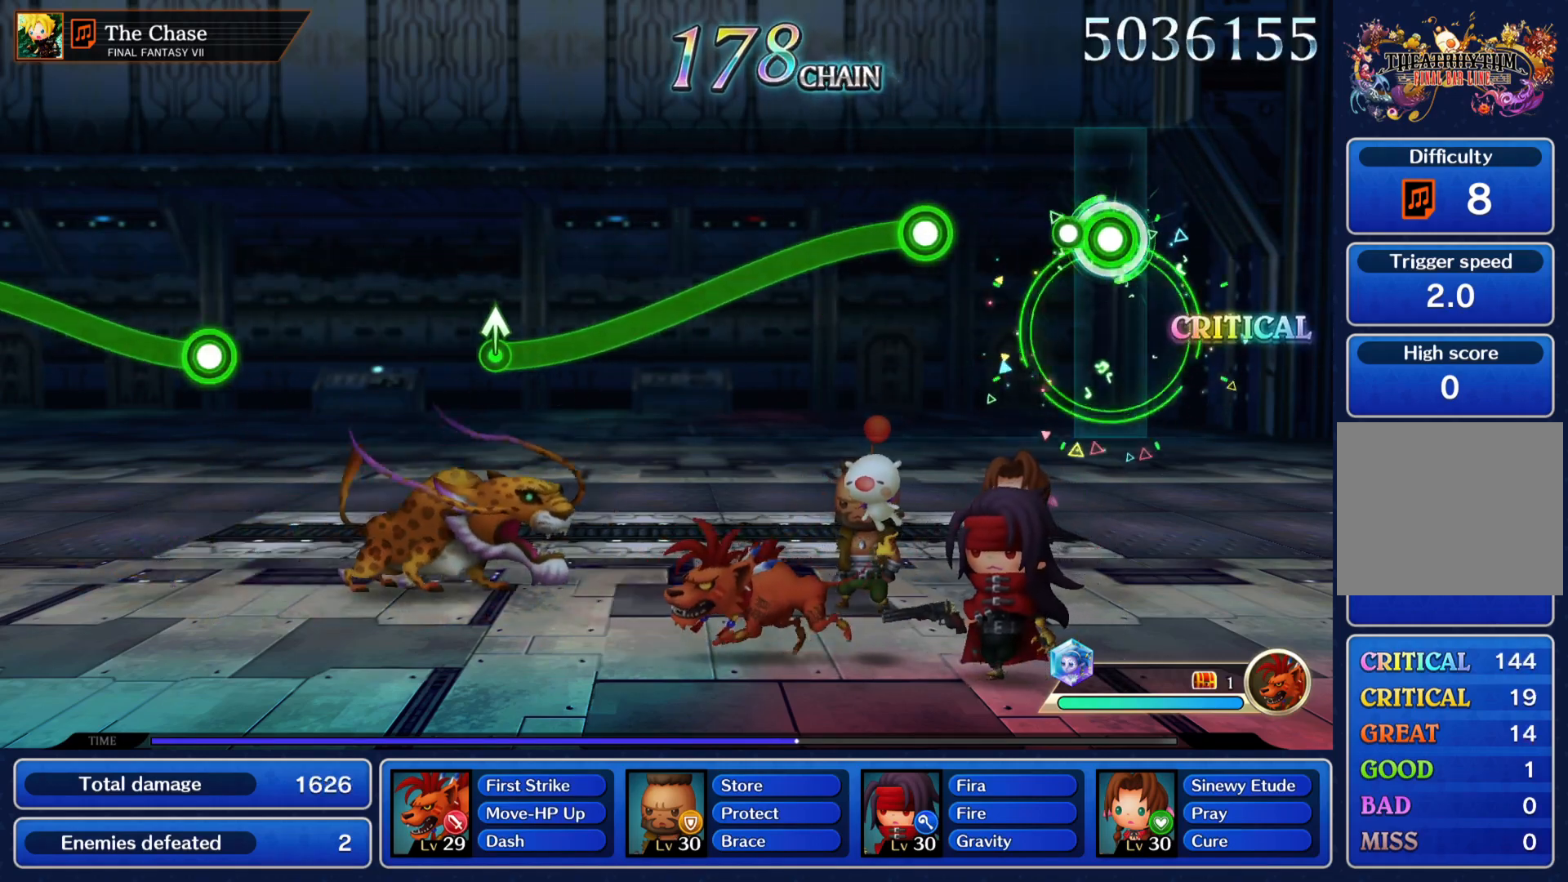
{"buttons": ["R1"], "left_stick": "center", "right_stick": "center", "events": [[100, "R1", "up"], [134, "left_stick", "center"], [300, "R1", "down"]]}
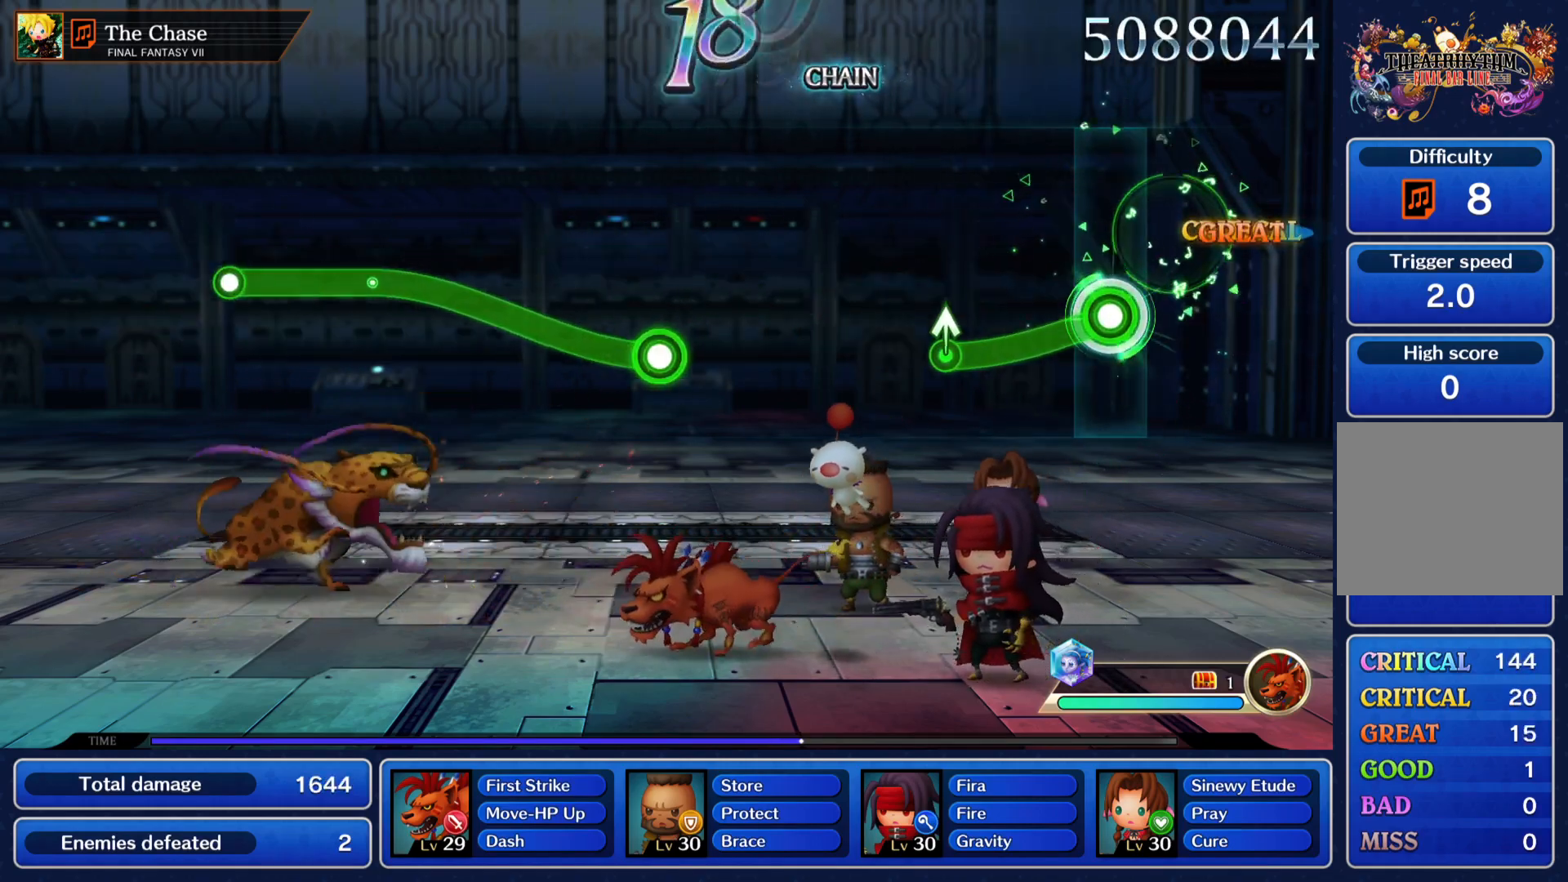
{"buttons": [], "left_stick": "center", "right_stick": "center", "events": [[216, "left_stick", "up"], [283, "R1", "up"], [333, "left_stick", "center"]]}
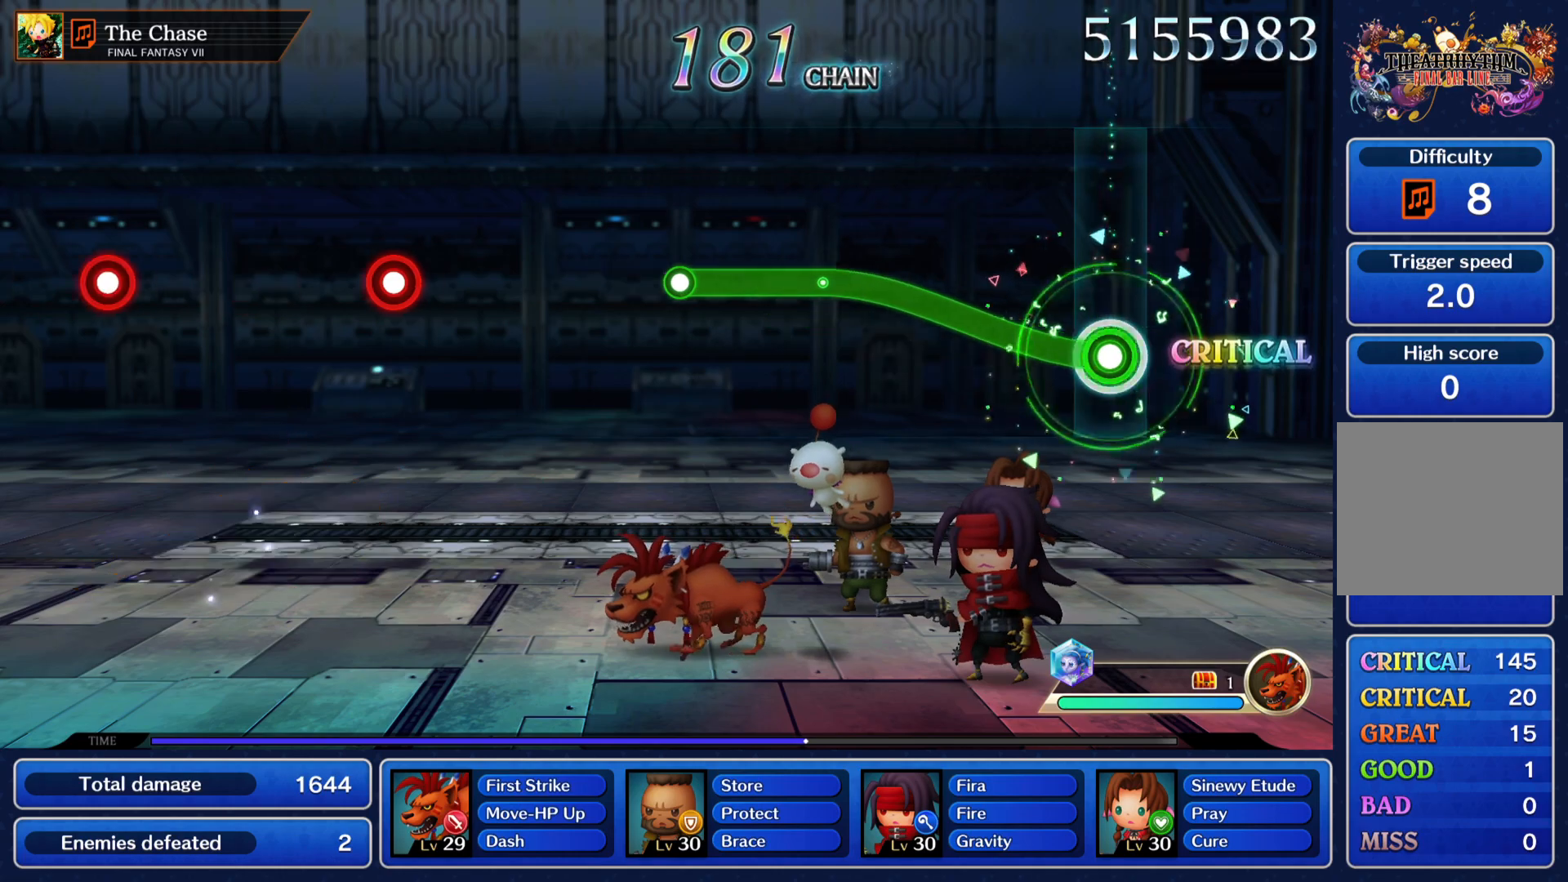
{"buttons": [], "left_stick": "center", "right_stick": "center", "events": [[33, "R1", "down"], [117, "left_stick", "up"], [467, "R1", "up"], [467, "left_stick", "center"]]}
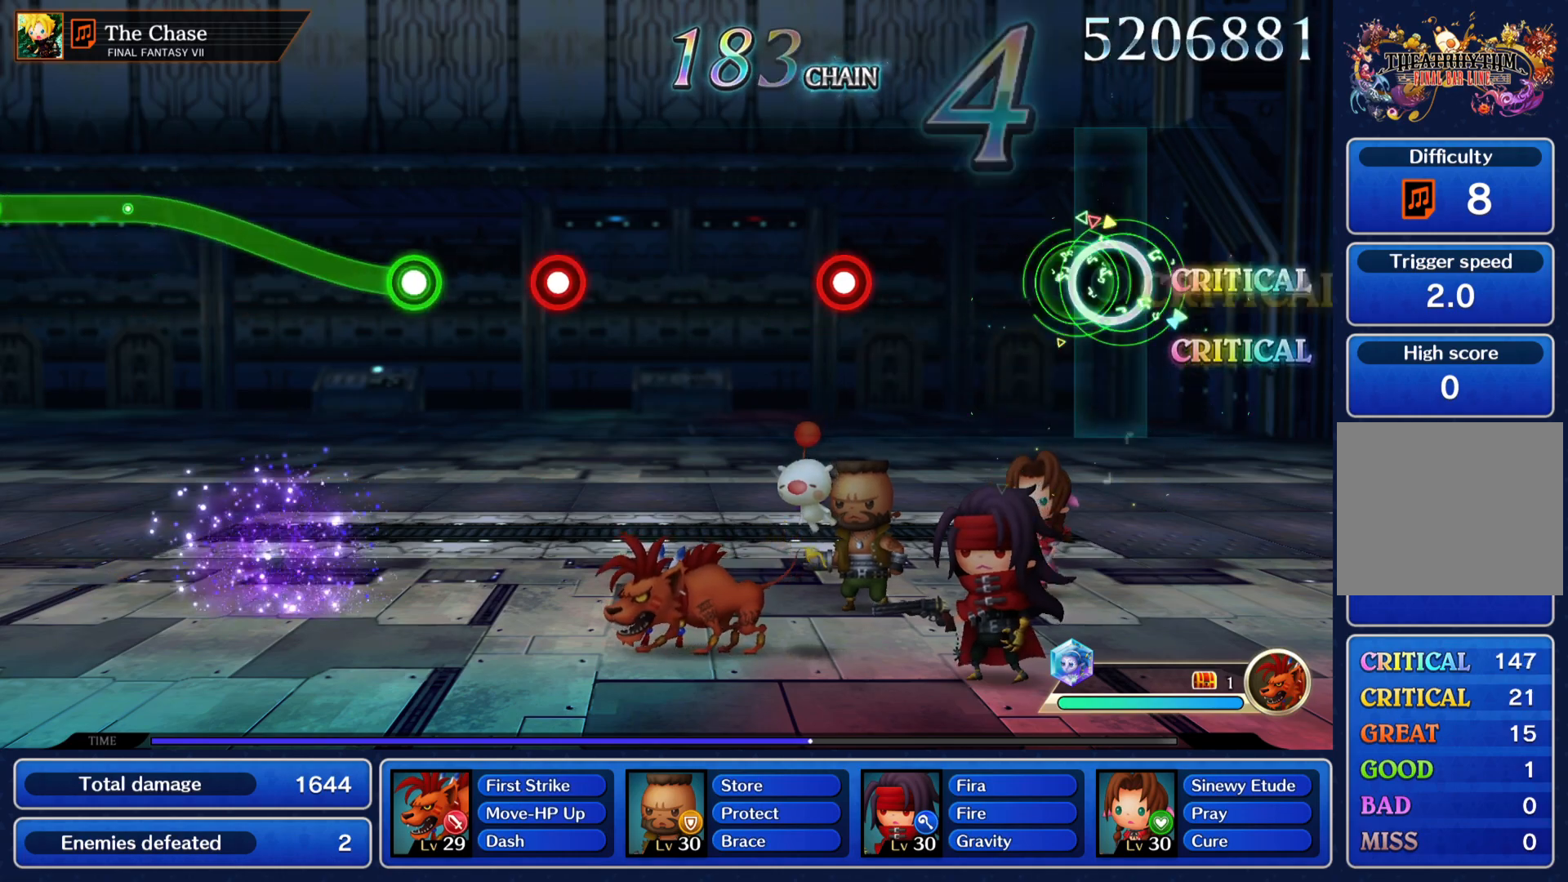
{"buttons": ["R1"], "left_stick": "center", "right_stick": "center", "events": [[400, "R1", "down"]]}
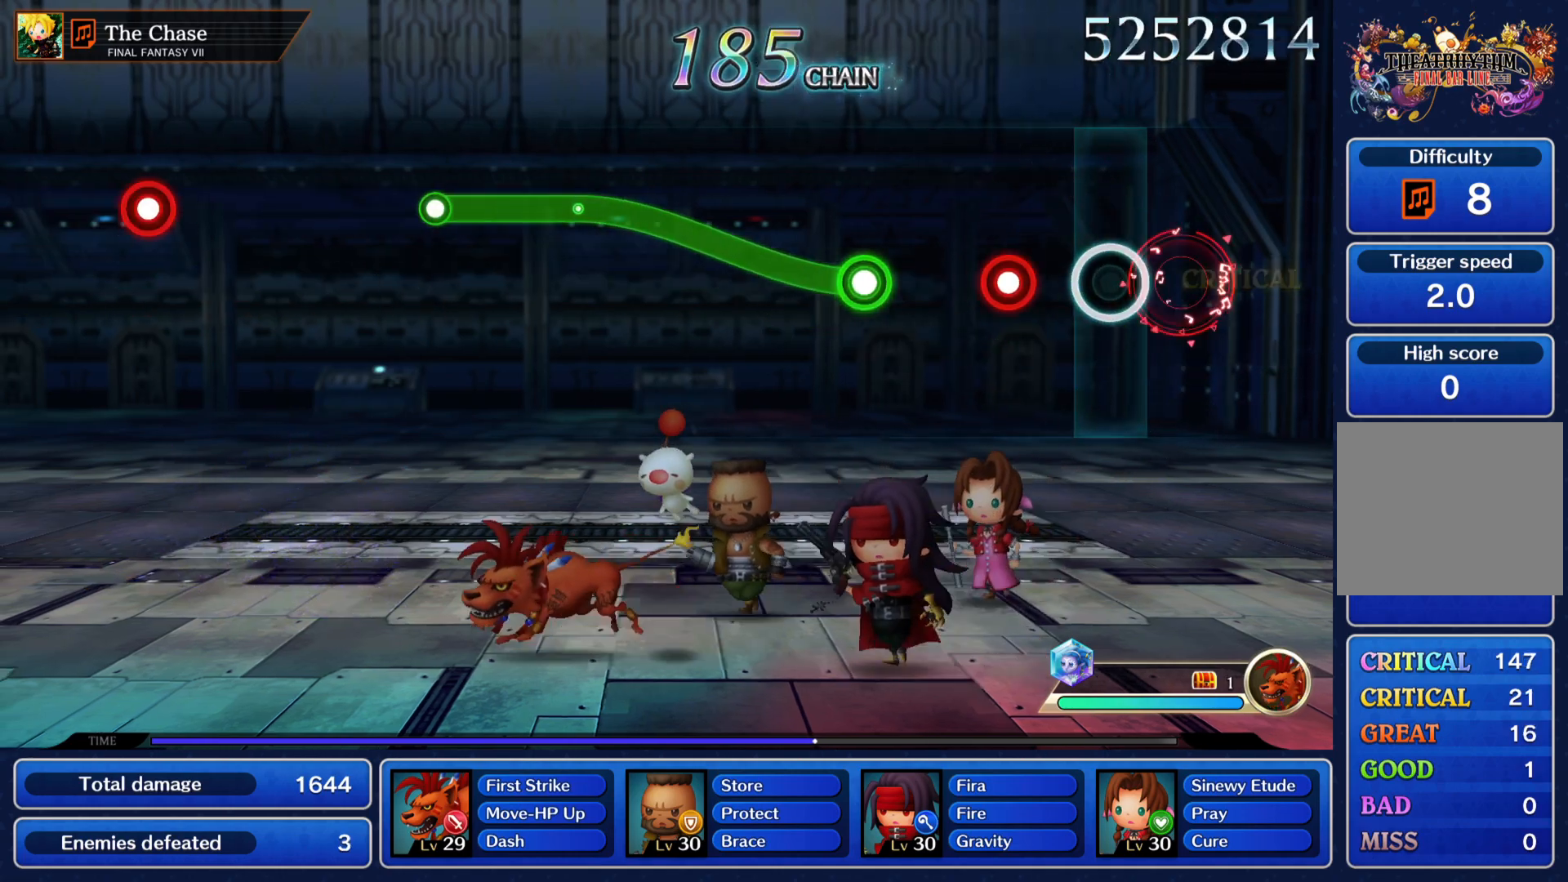
{"buttons": ["R1"], "left_stick": "up", "right_stick": "center", "events": [[17, "R1", "up"], [234, "R1", "down"], [334, "R1", "up"], [367, "left_stick", "up"], [417, "R1", "down"]]}
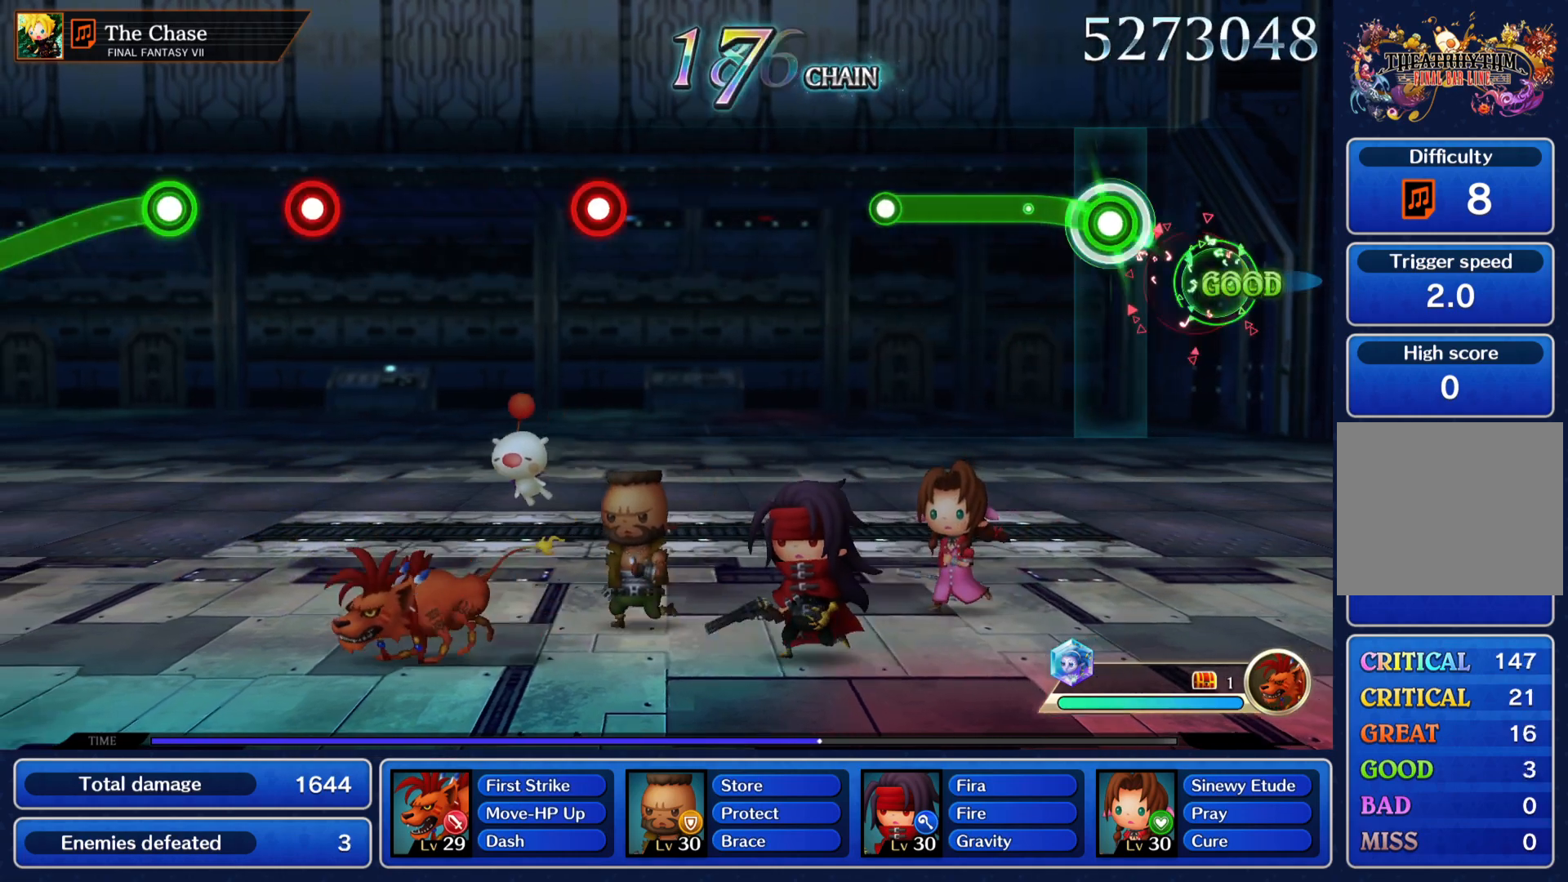
{"buttons": [], "left_stick": "center", "right_stick": "center", "events": [[267, "left_stick", "left"], [317, "R1", "up"], [350, "left_stick", "center"]]}
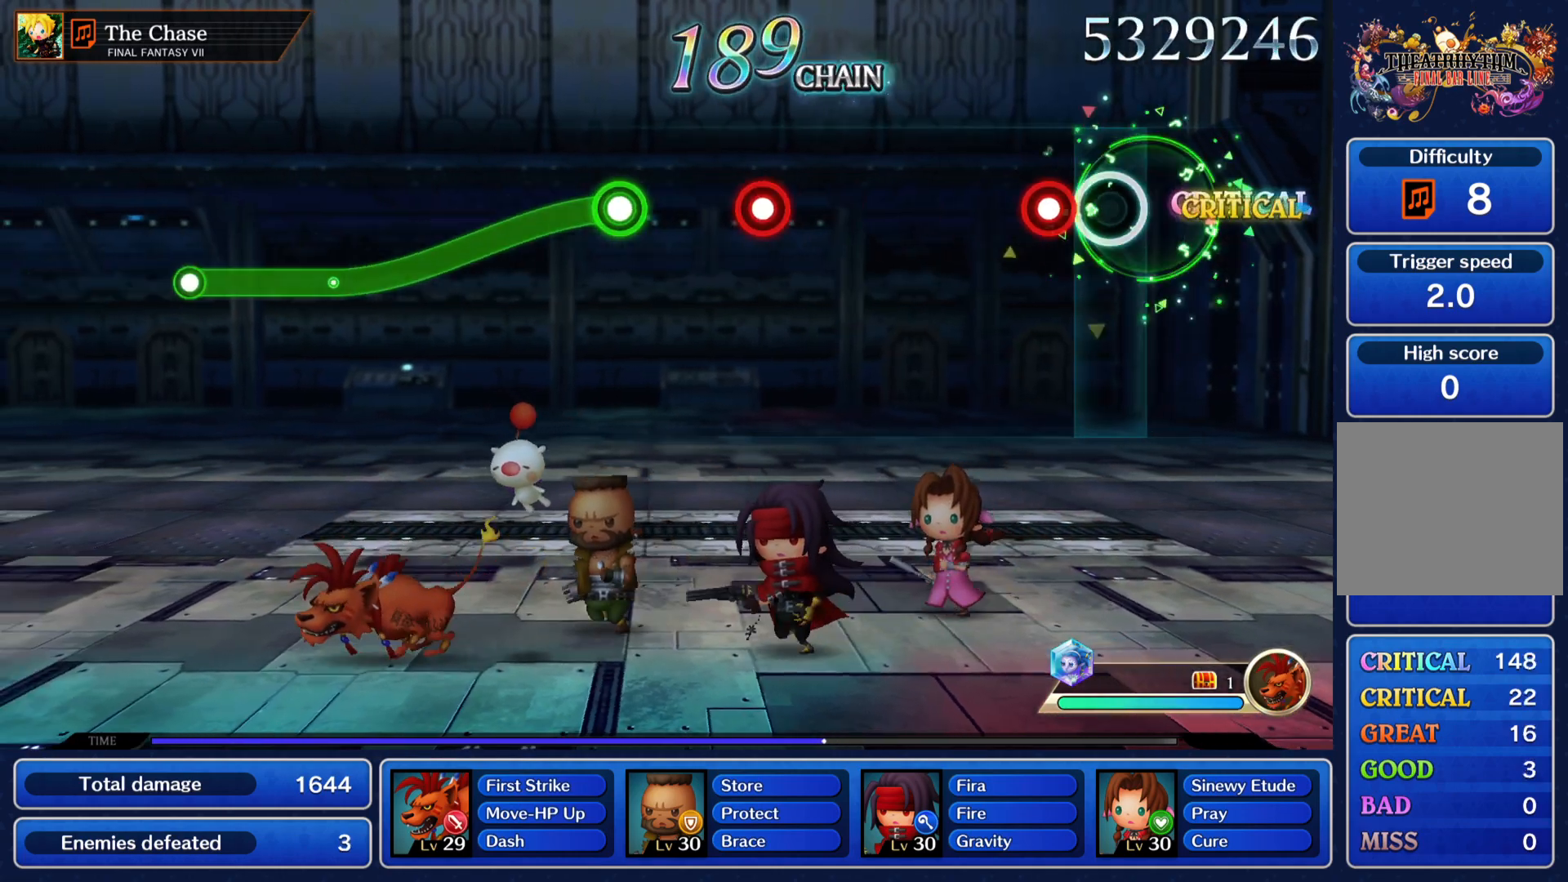
{"buttons": ["R1"], "left_stick": "center", "right_stick": "center", "events": [[150, "R1", "down"], [250, "R1", "up"], [484, "R1", "down"]]}
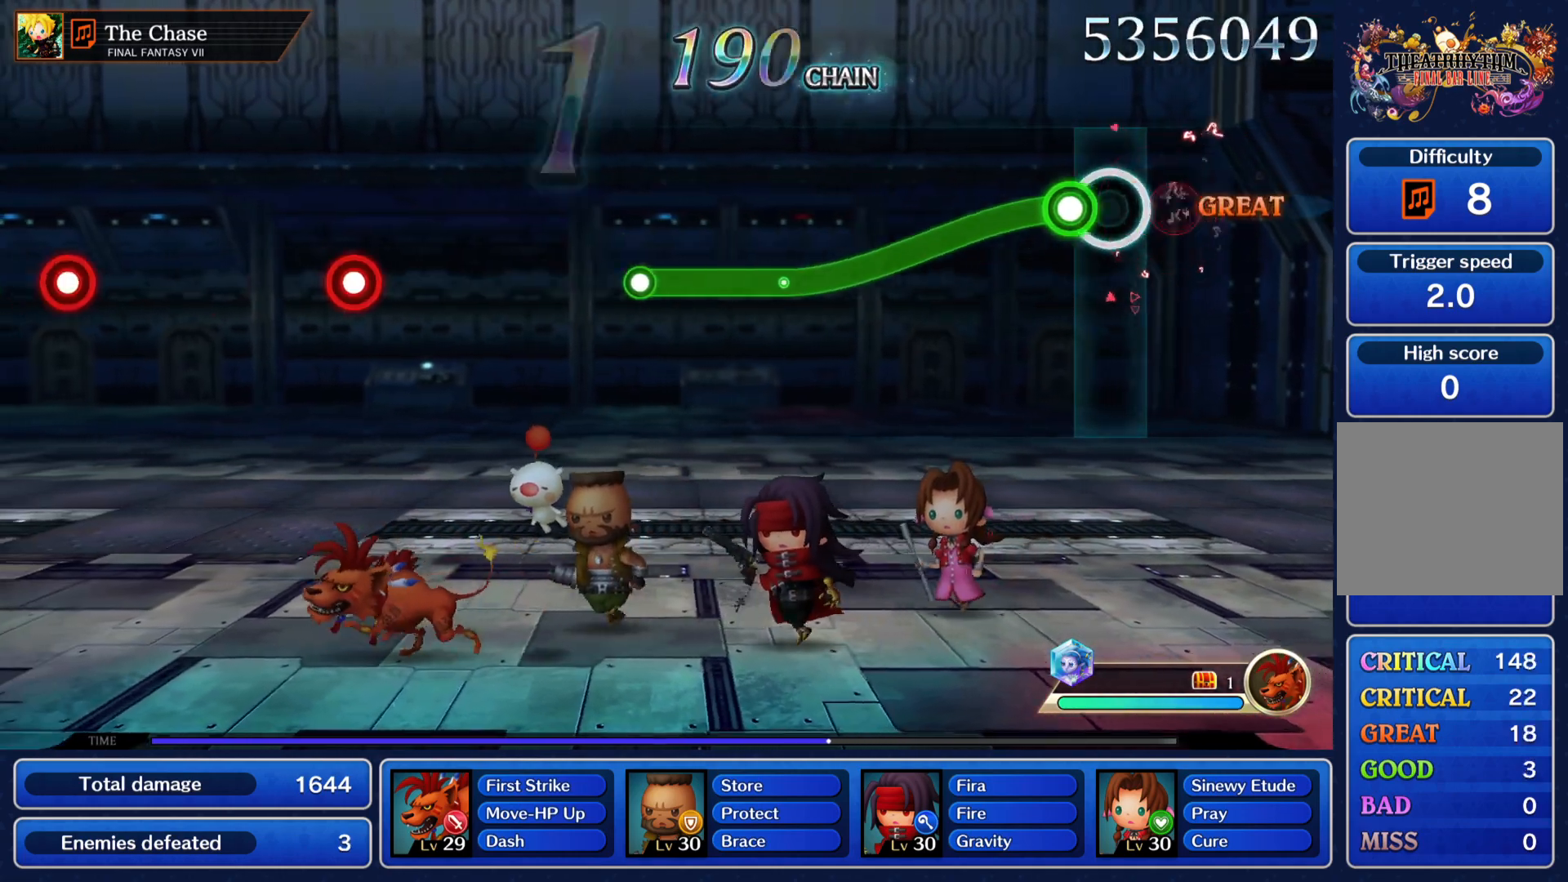
{"buttons": ["R1"], "left_stick": "center", "right_stick": "center", "events": [[66, "R1", "up"], [133, "R1", "down"]]}
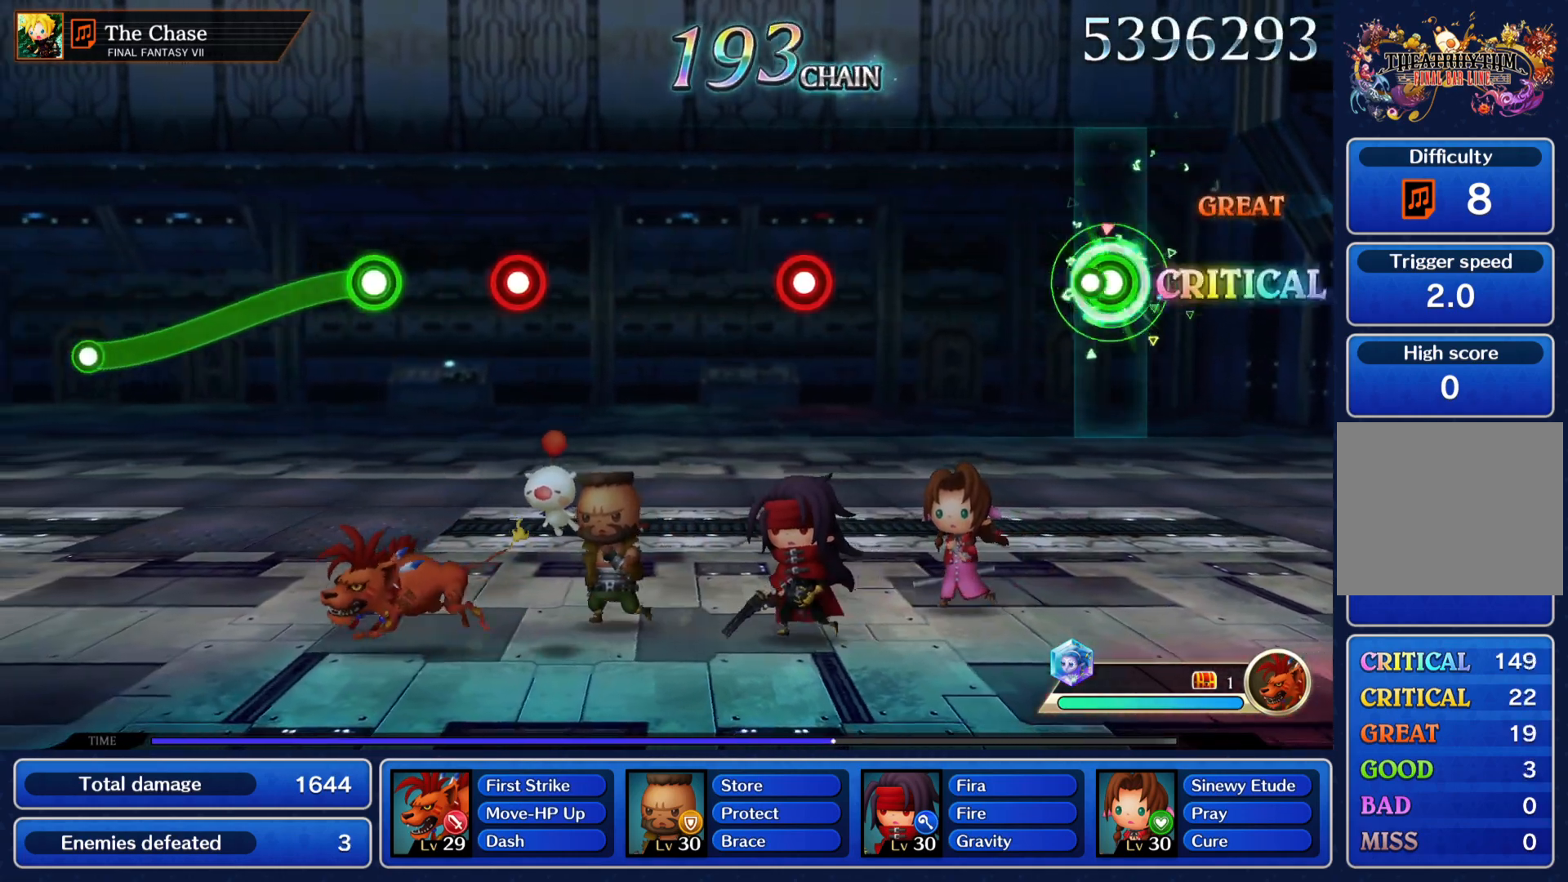
{"buttons": ["R1"], "left_stick": "center", "right_stick": "center", "events": [[84, "R1", "up"], [417, "R1", "down"]]}
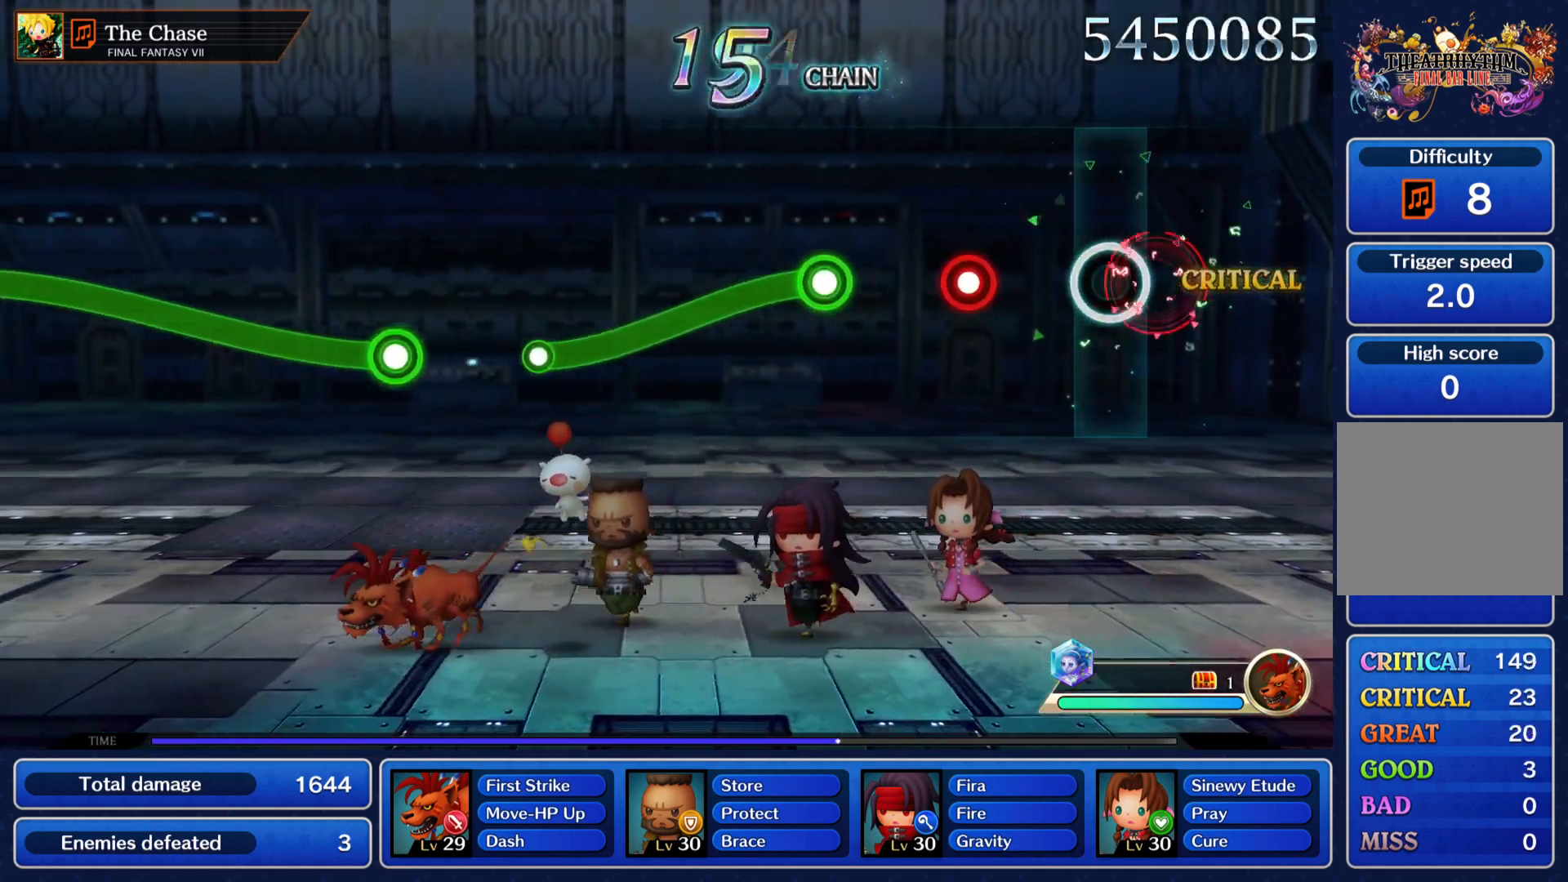
{"buttons": ["R1"], "left_stick": "center", "right_stick": "center", "events": [[33, "R1", "up"], [233, "R1", "down"], [300, "R1", "up"], [383, "R1", "down"]]}
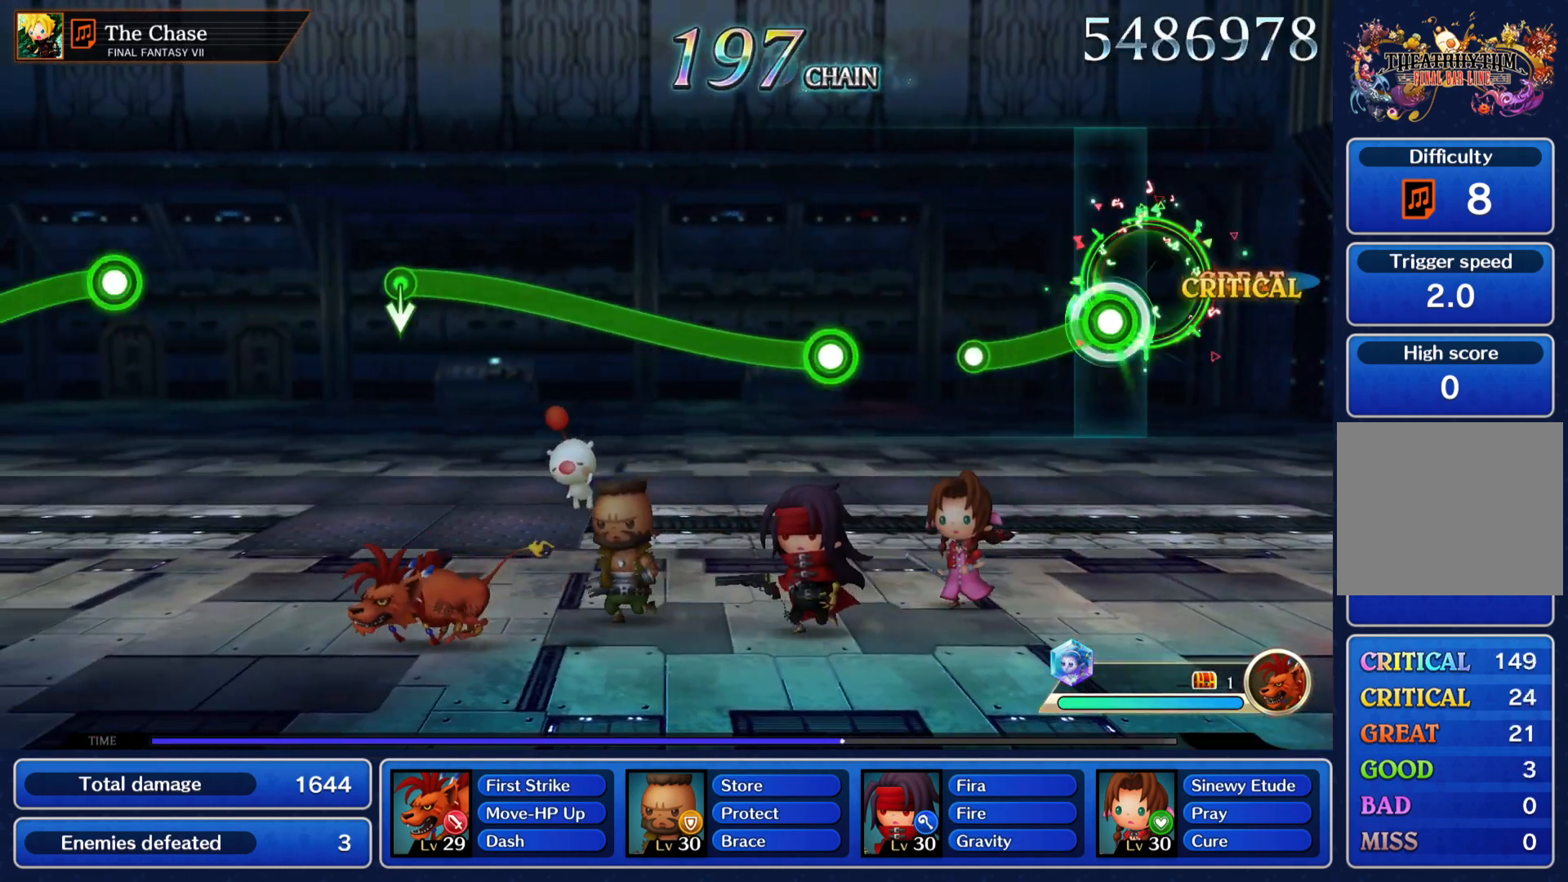
{"buttons": ["R1"], "left_stick": "center", "right_stick": "center", "events": [[234, "left_stick", "left"], [284, "R1", "up"], [284, "left_stick", "center"], [434, "R1", "down"]]}
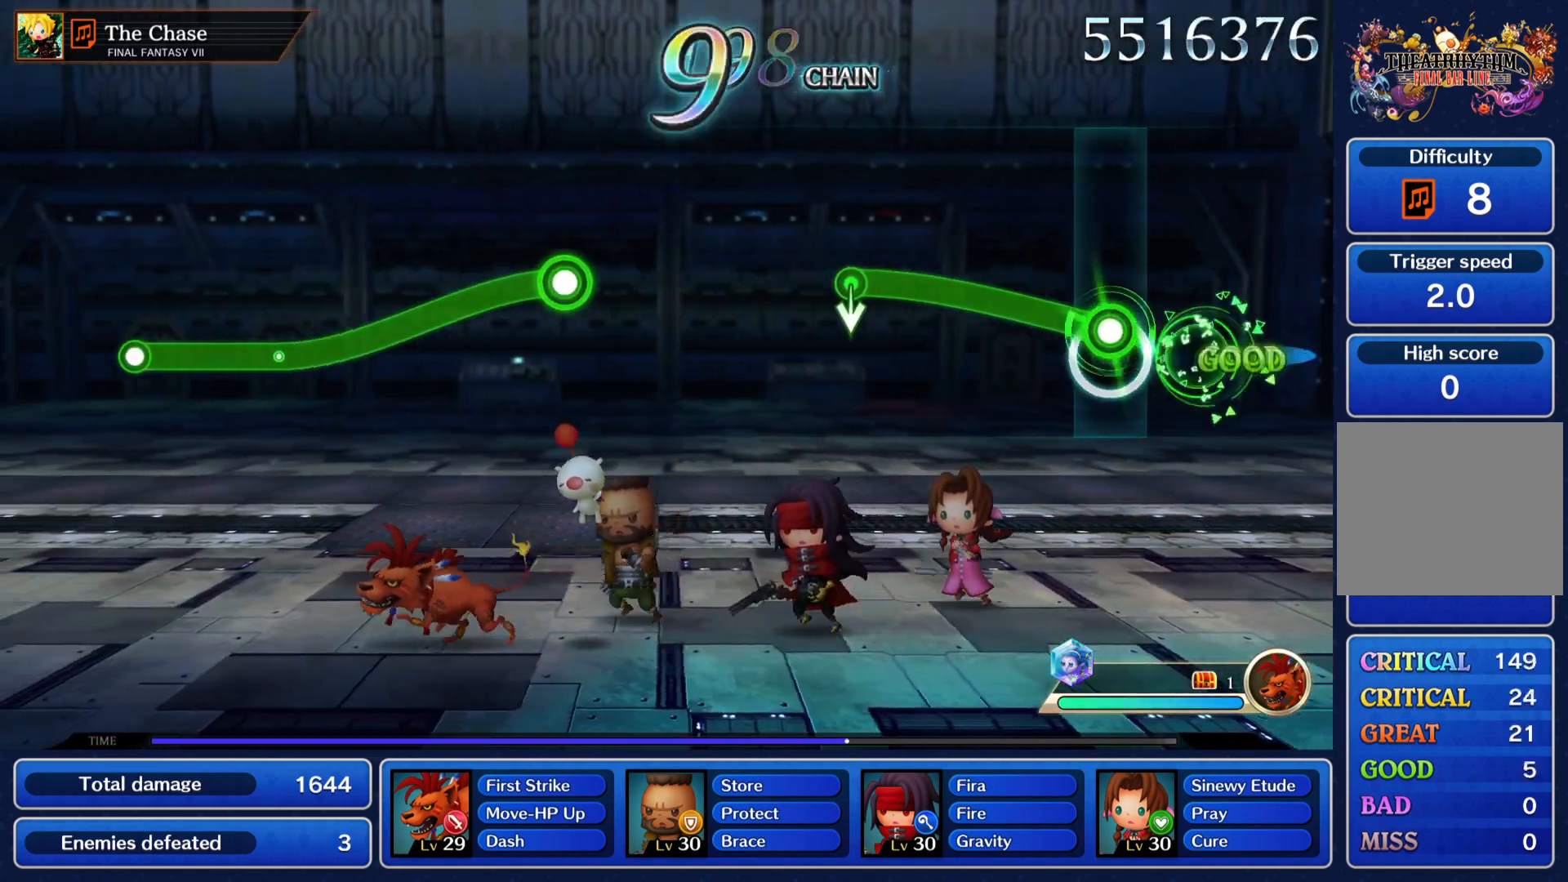
{"buttons": [], "left_stick": "center", "right_stick": "center", "events": [[67, "left_stick", "up"], [317, "left_stick", "center"], [384, "R1", "up"]]}
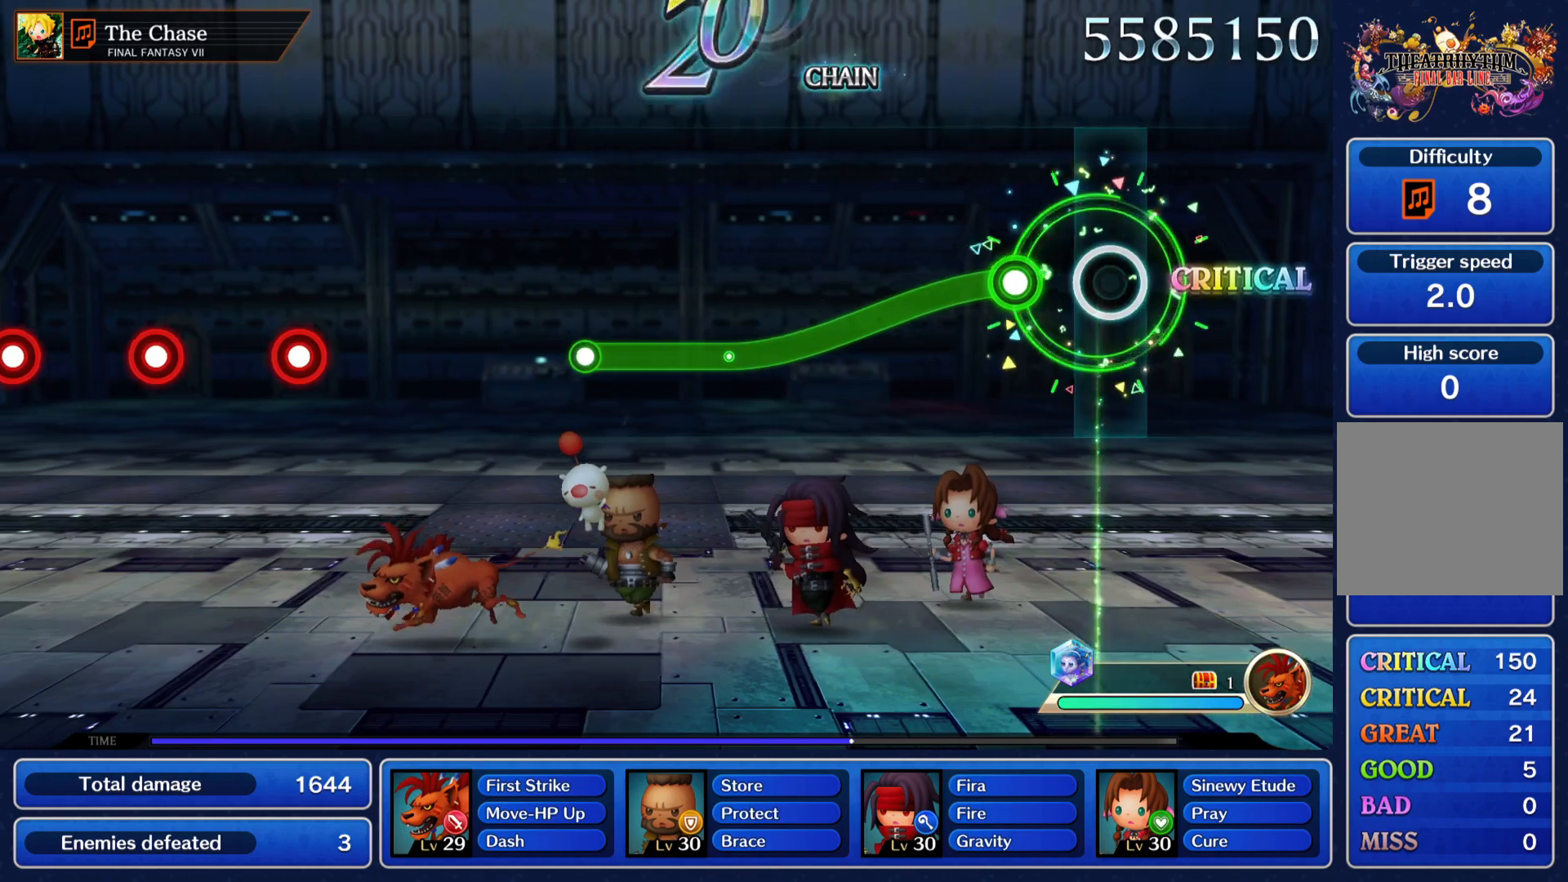
{"buttons": ["R1"], "left_stick": "center", "right_stick": "center", "events": [[151, "R1", "down"]]}
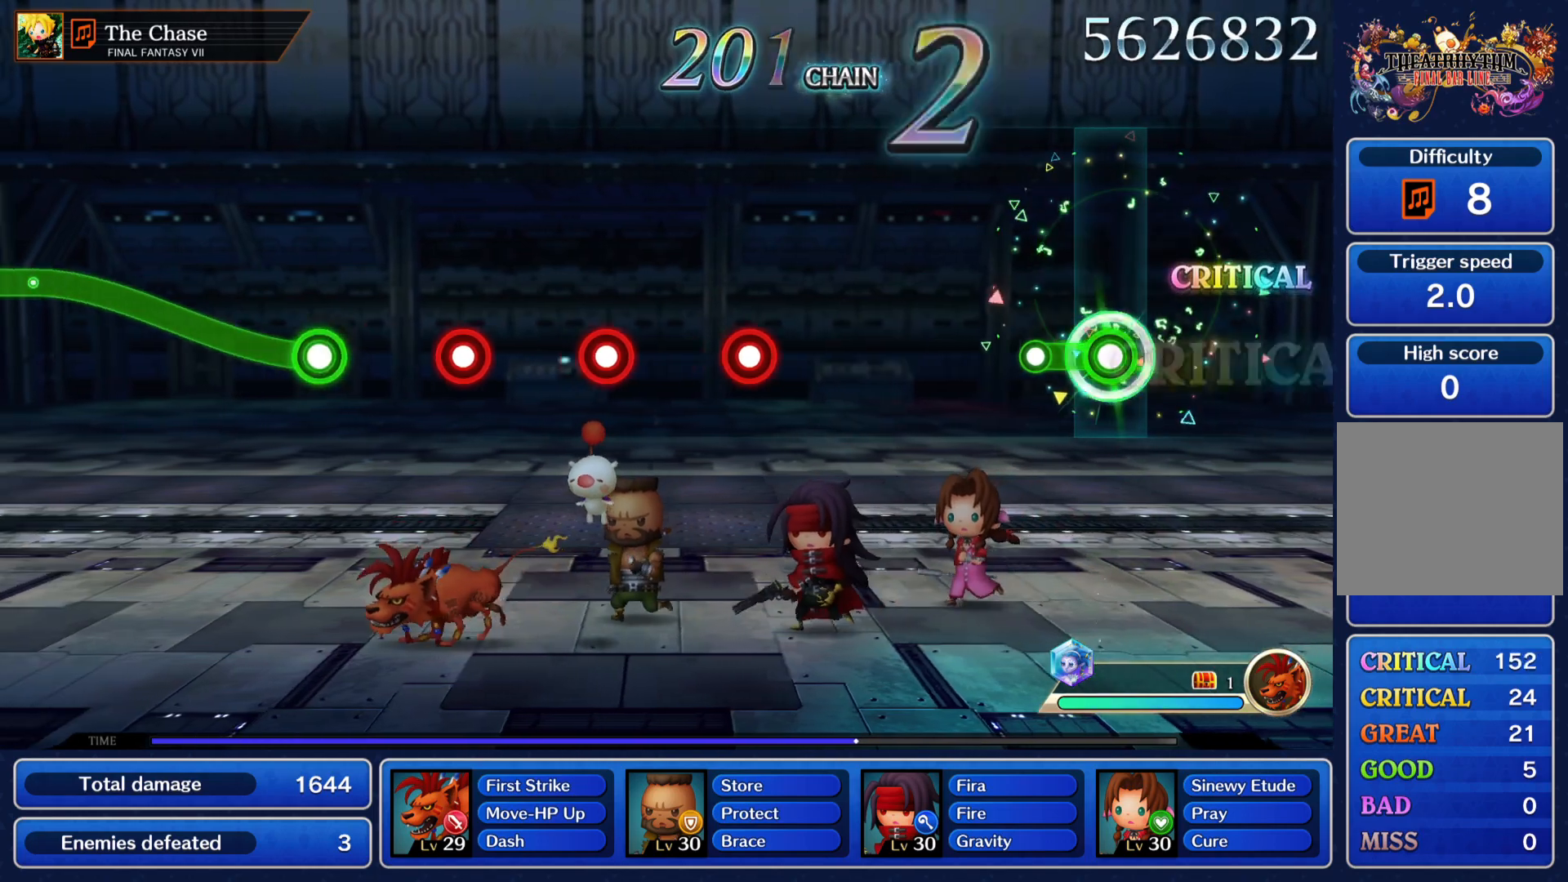
{"buttons": ["R1"], "left_stick": "center", "right_stick": "center", "events": [[83, "R1", "up"], [467, "R1", "down"]]}
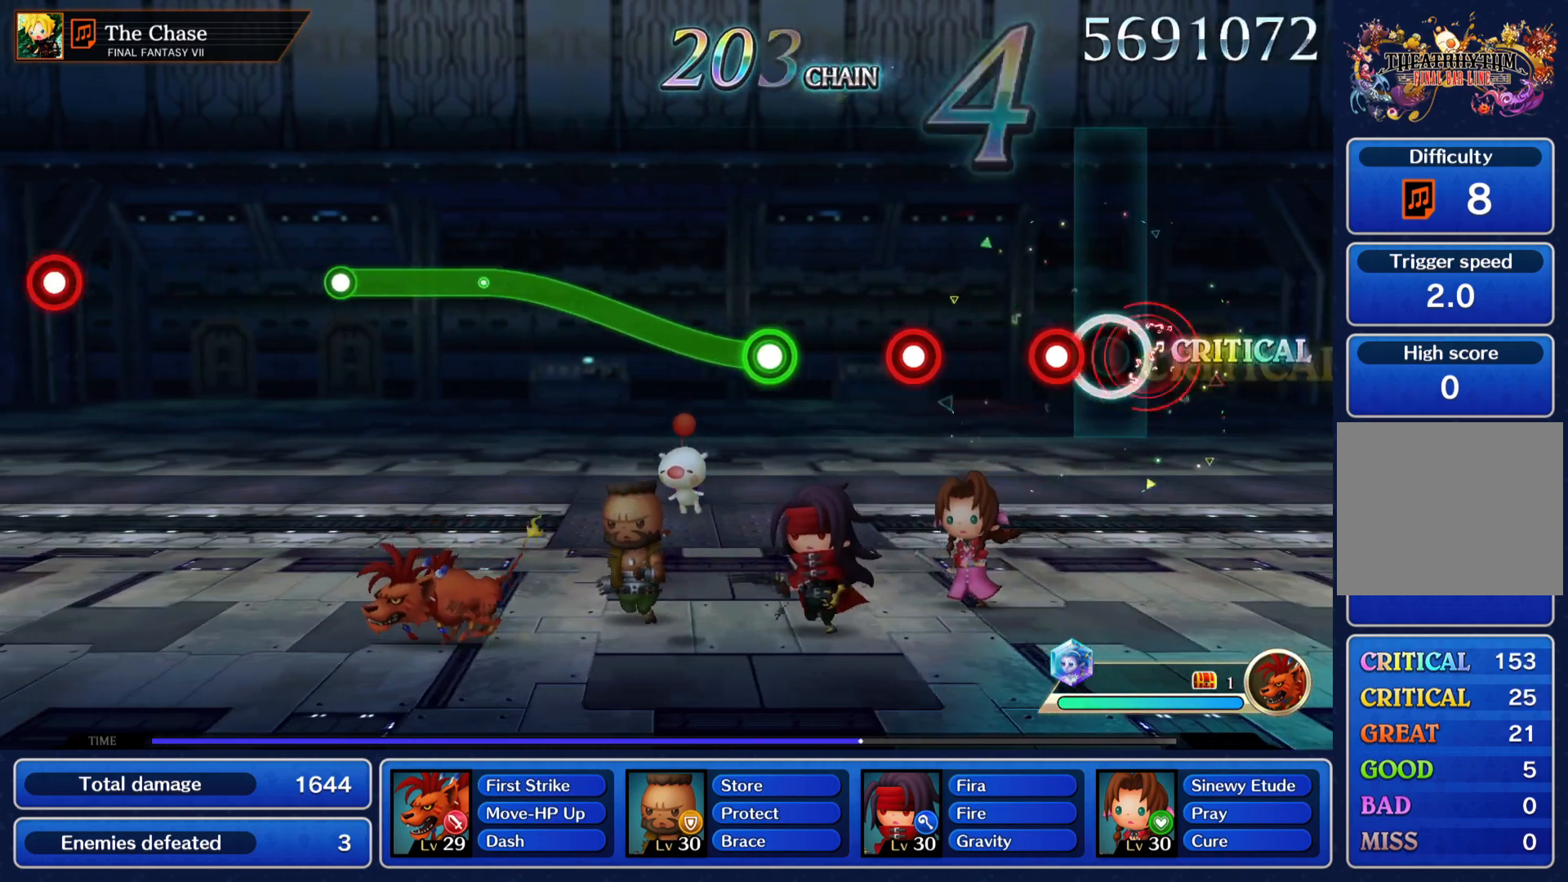
{"buttons": ["R1"], "left_stick": "up", "right_stick": "center", "events": [[50, "R1", "up"], [134, "R1", "down"], [201, "R1", "up"], [284, "R1", "down"], [351, "R1", "up"], [434, "R1", "down"], [501, "left_stick", "up"]]}
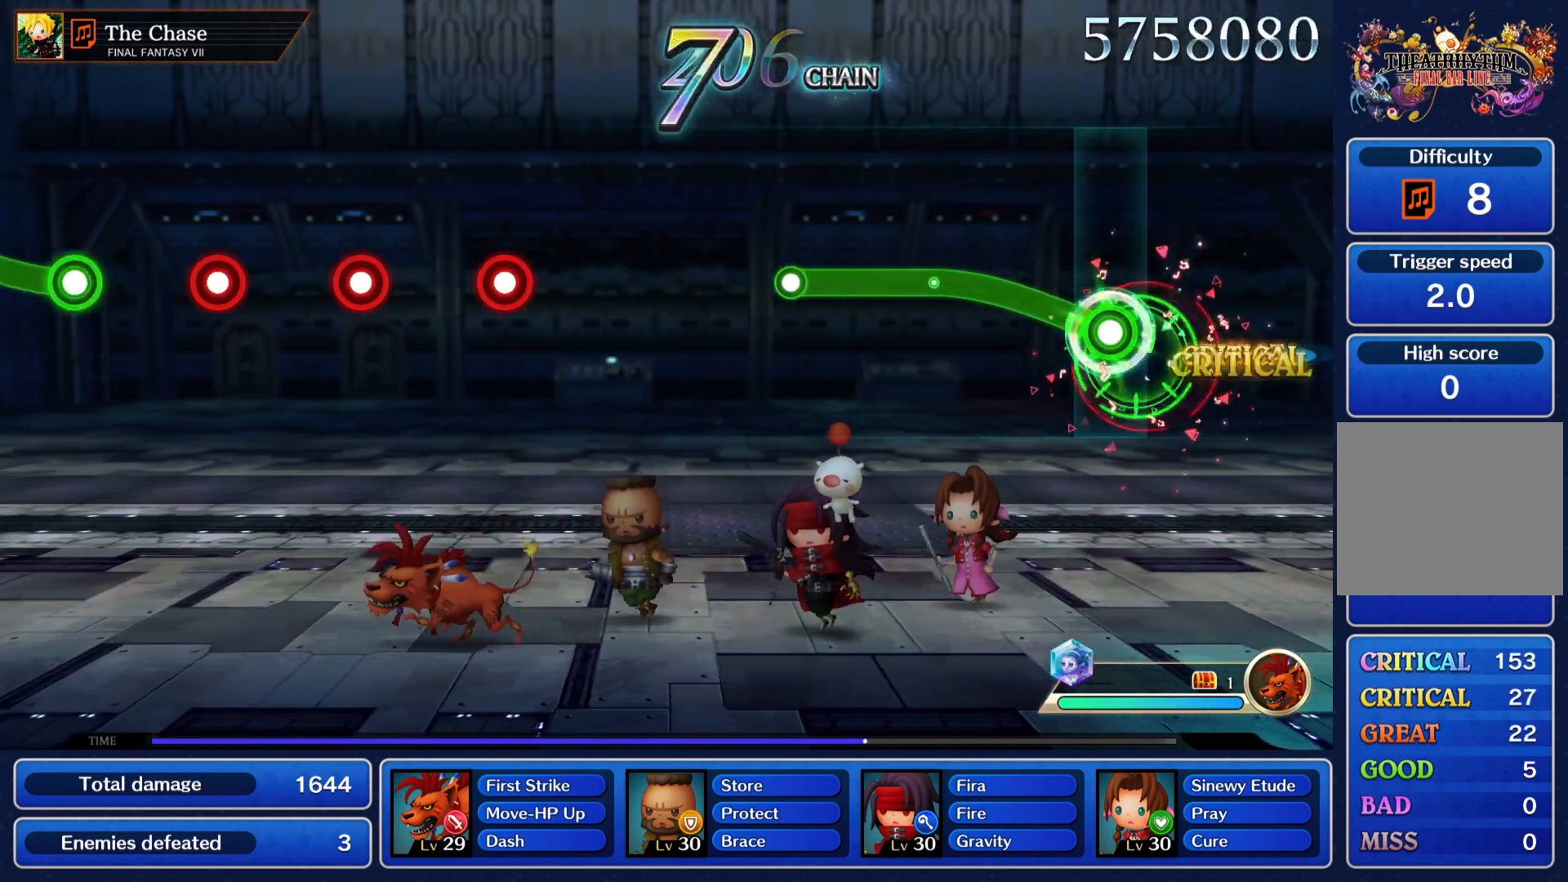
{"buttons": [], "left_stick": "center", "right_stick": "center", "events": [[250, "left_stick", "up-left"], [334, "R1", "up"], [350, "left_stick", "center"]]}
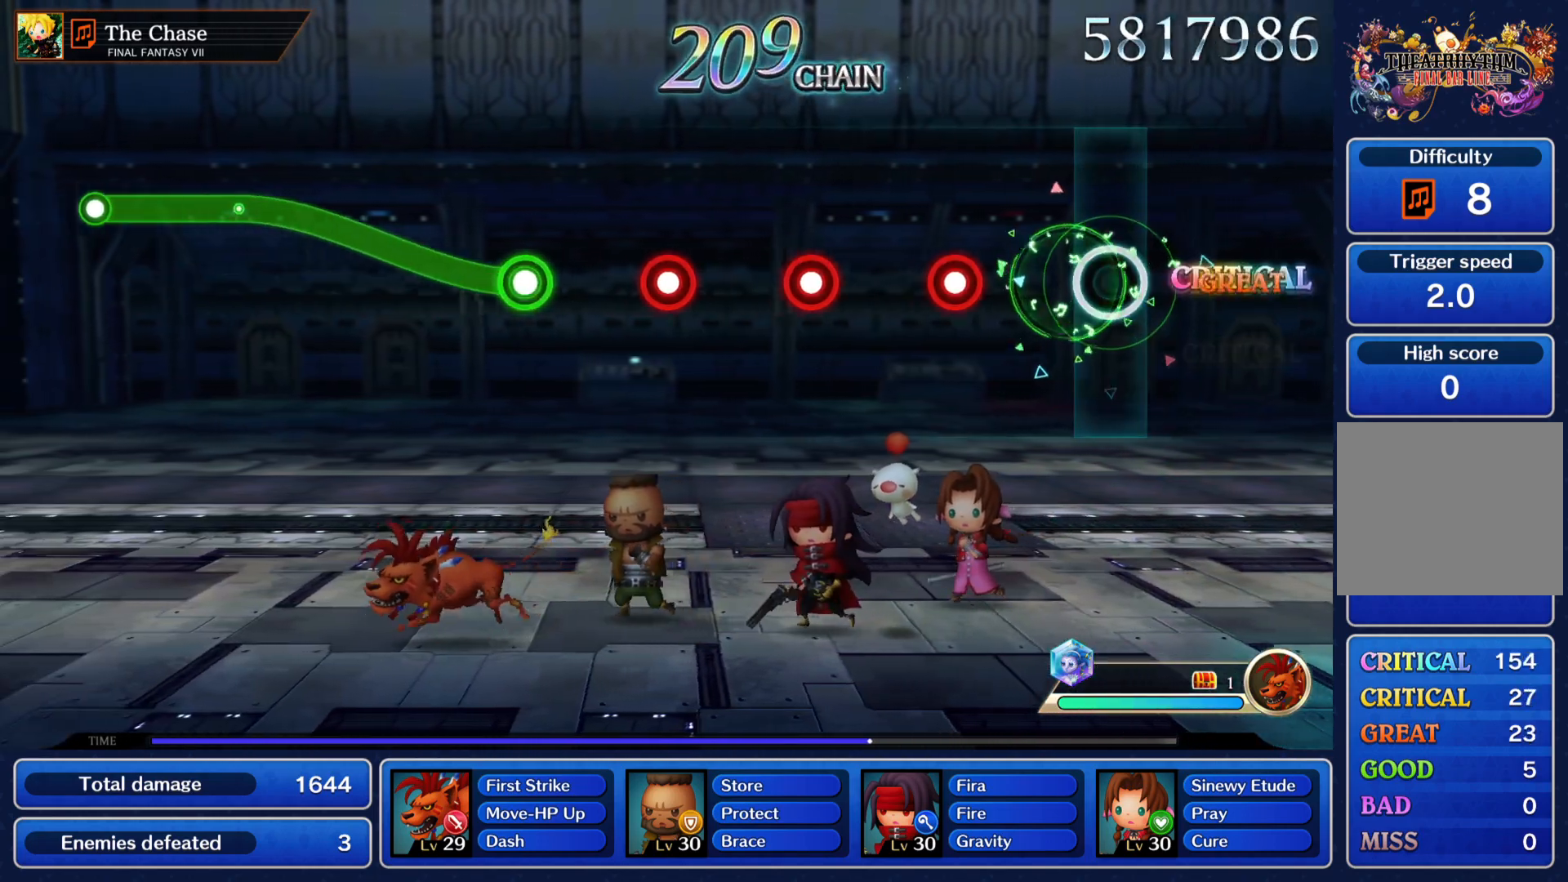
{"buttons": ["R1"], "left_stick": "center", "right_stick": "center", "events": [[167, "R1", "down"], [267, "R1", "up"], [334, "R1", "down"], [417, "R1", "up"], [484, "R1", "down"]]}
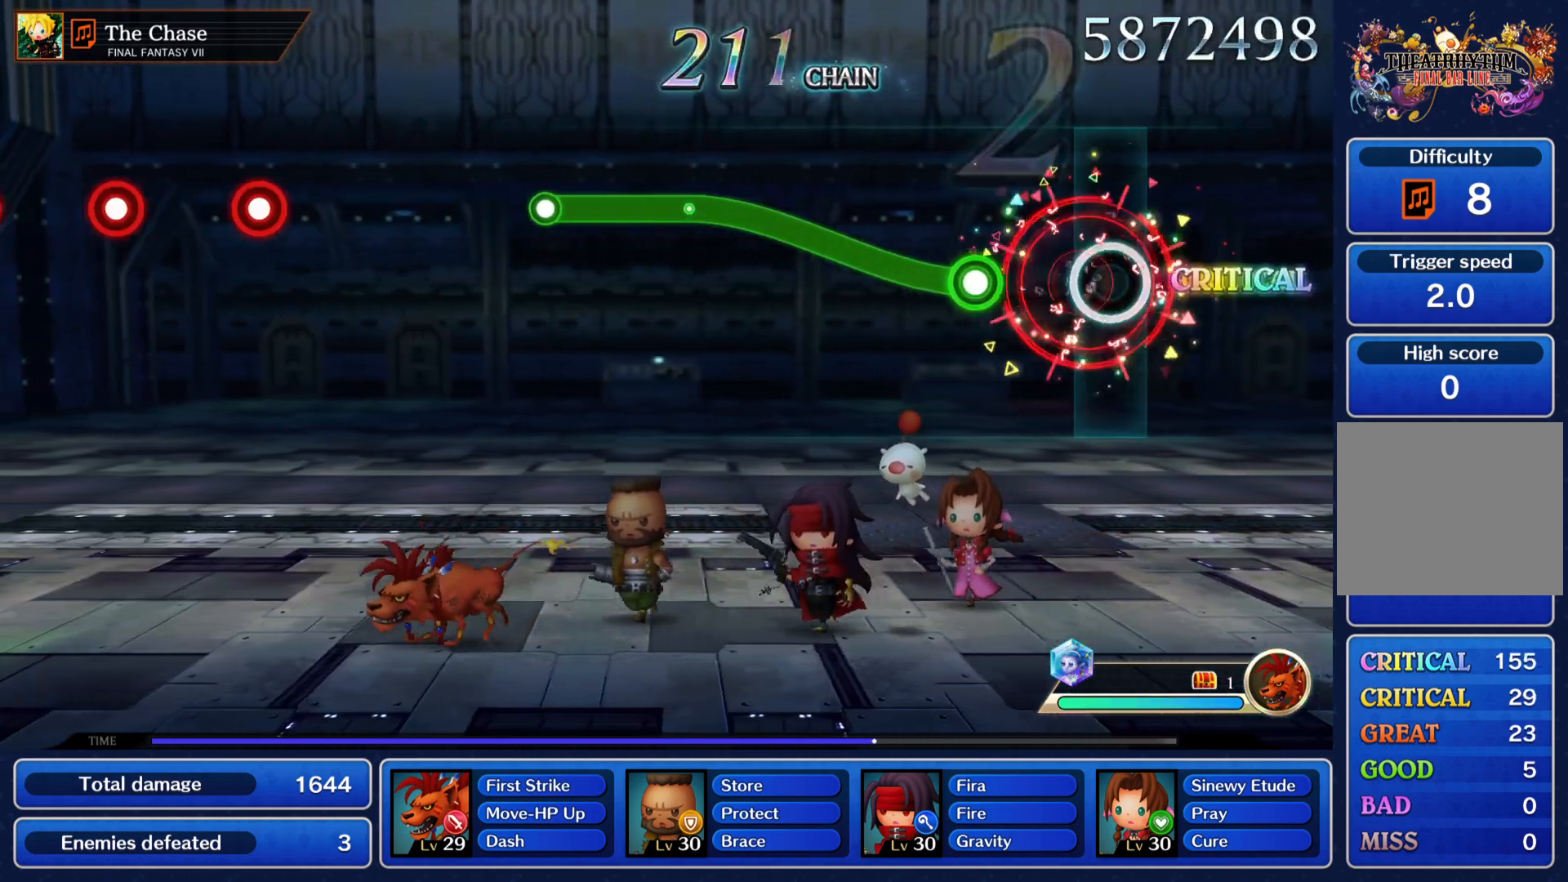
{"buttons": ["R1"], "left_stick": "up", "right_stick": "center", "events": [[67, "R1", "up"], [150, "R1", "down"], [233, "left_stick", "up"]]}